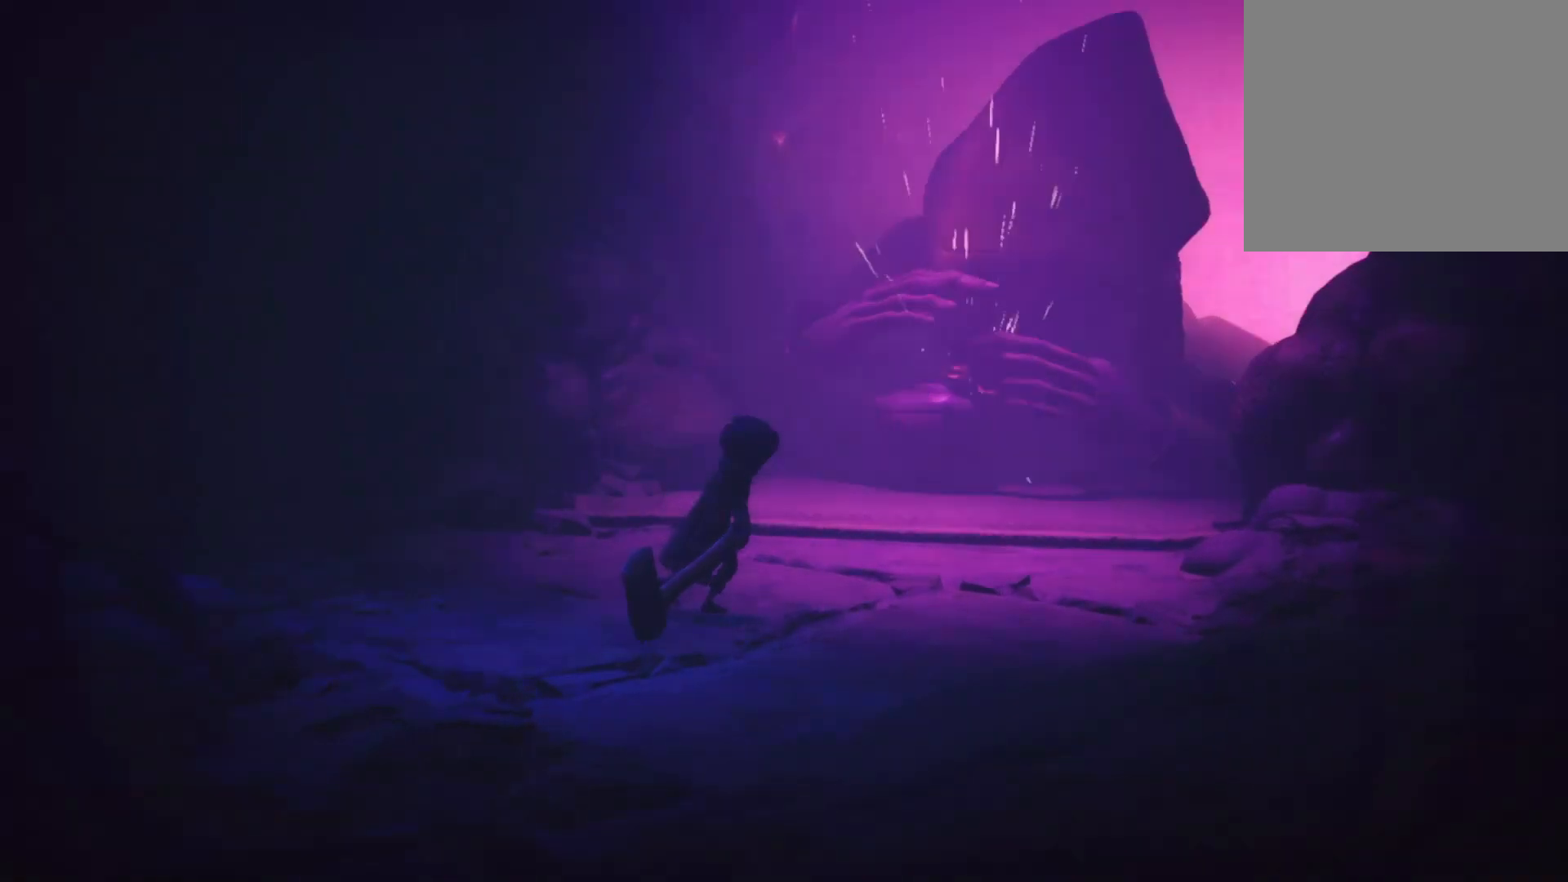
Gameplay with a controller (Xbox layout); each line is a JSON object with the inputs held at the frame after it. "events" lists button and stick changes between this image and that frame as [ms after this image, input, new state], when the widget could be followed in between.
{"buttons": ["X", "R2"], "left_stick": "up-right", "right_stick": "center", "events": [[117, "X", "down"]]}
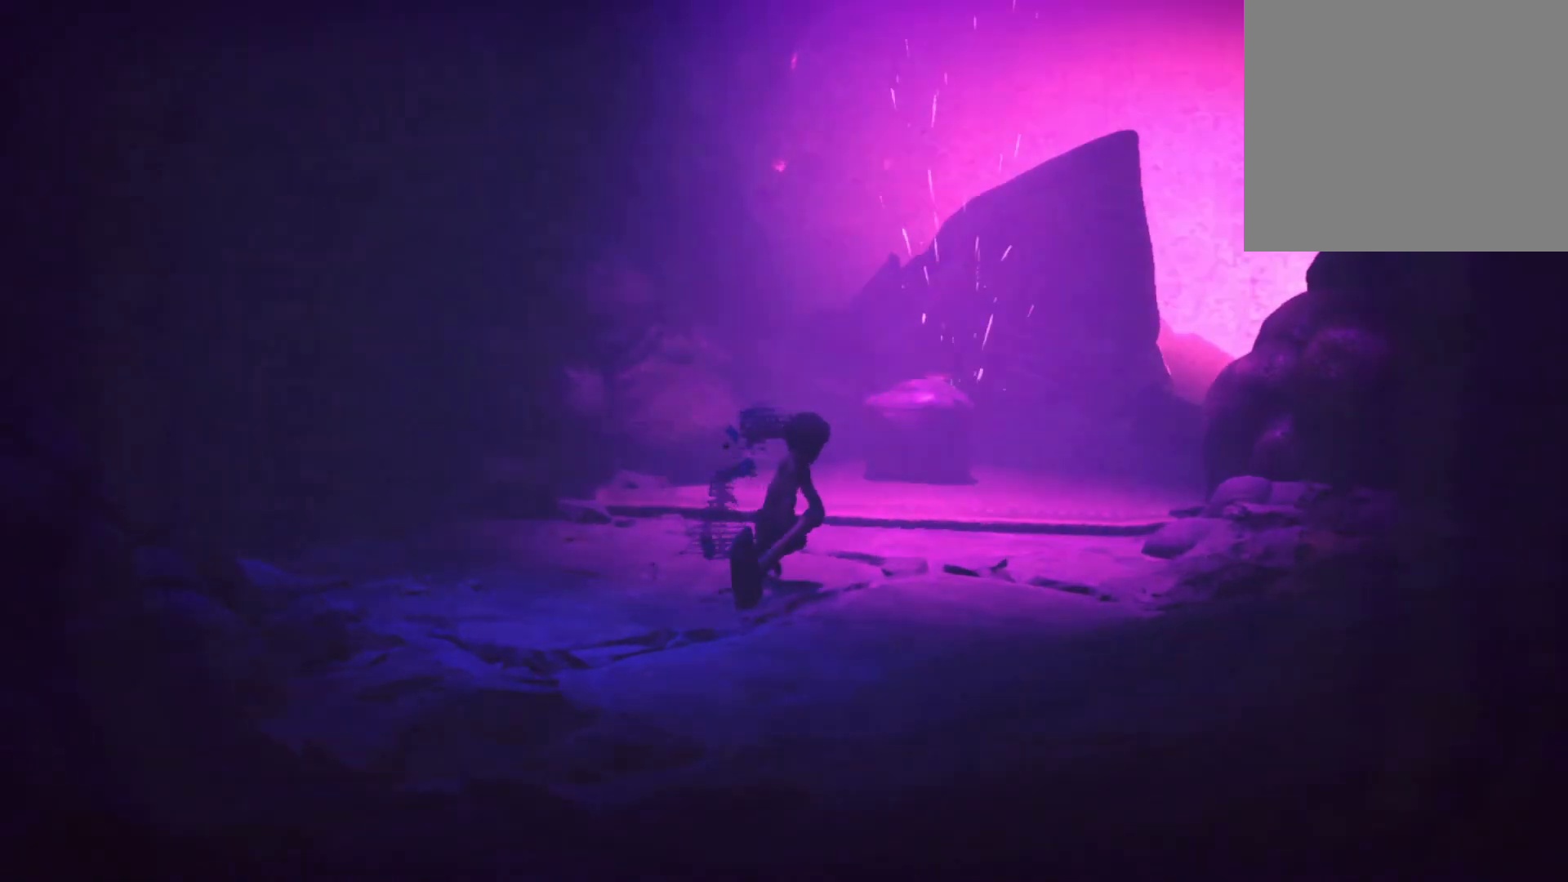
{"buttons": ["X", "R2"], "left_stick": "up-right", "right_stick": "center", "events": []}
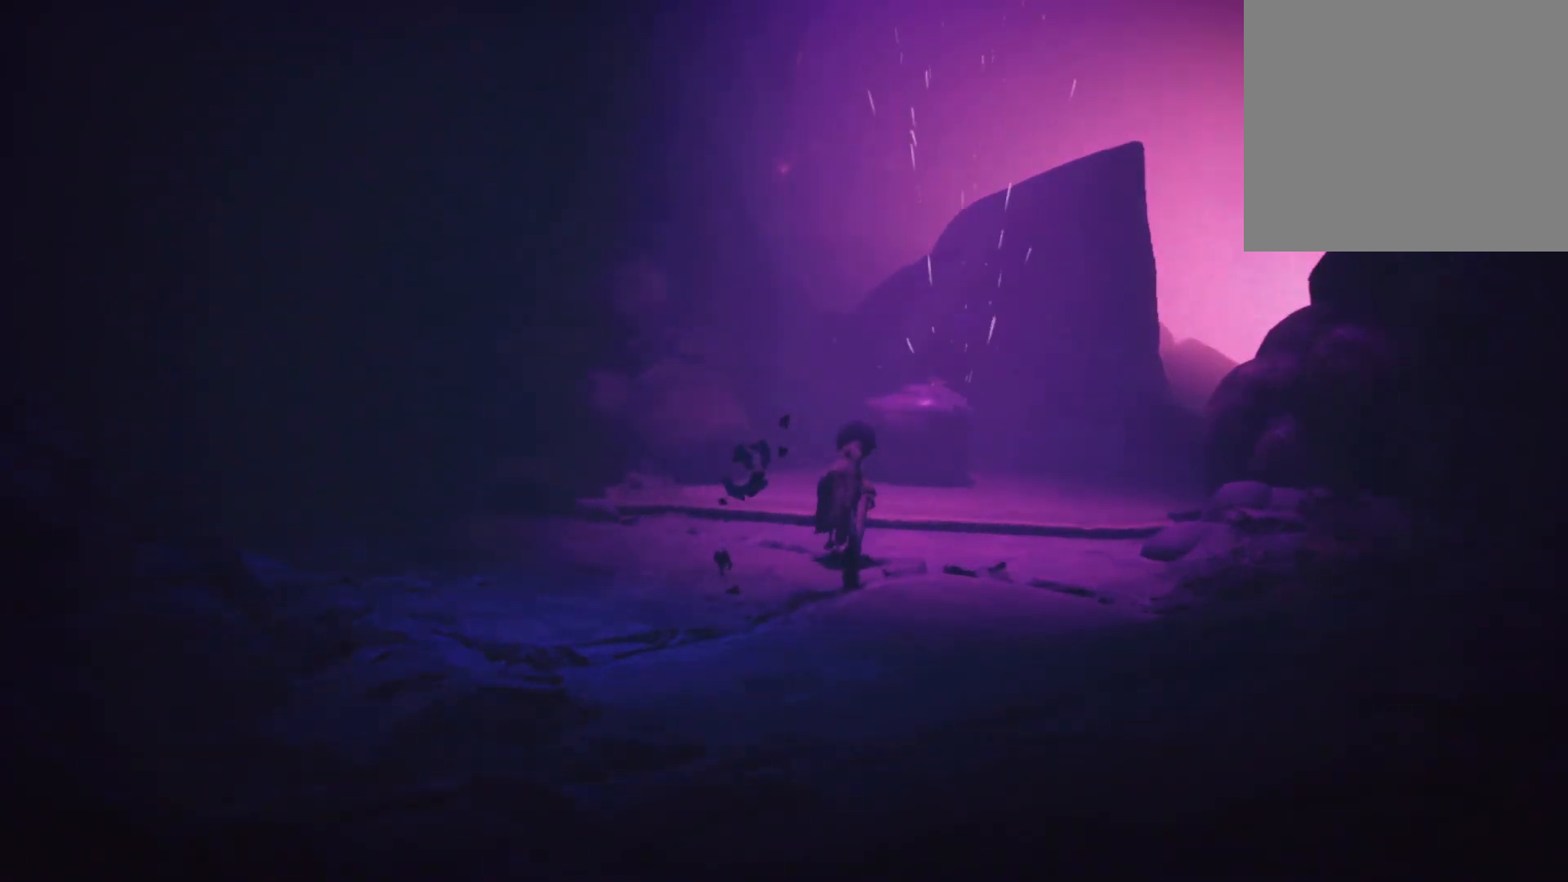
{"buttons": ["X", "R2"], "left_stick": "up-right", "right_stick": "center", "events": []}
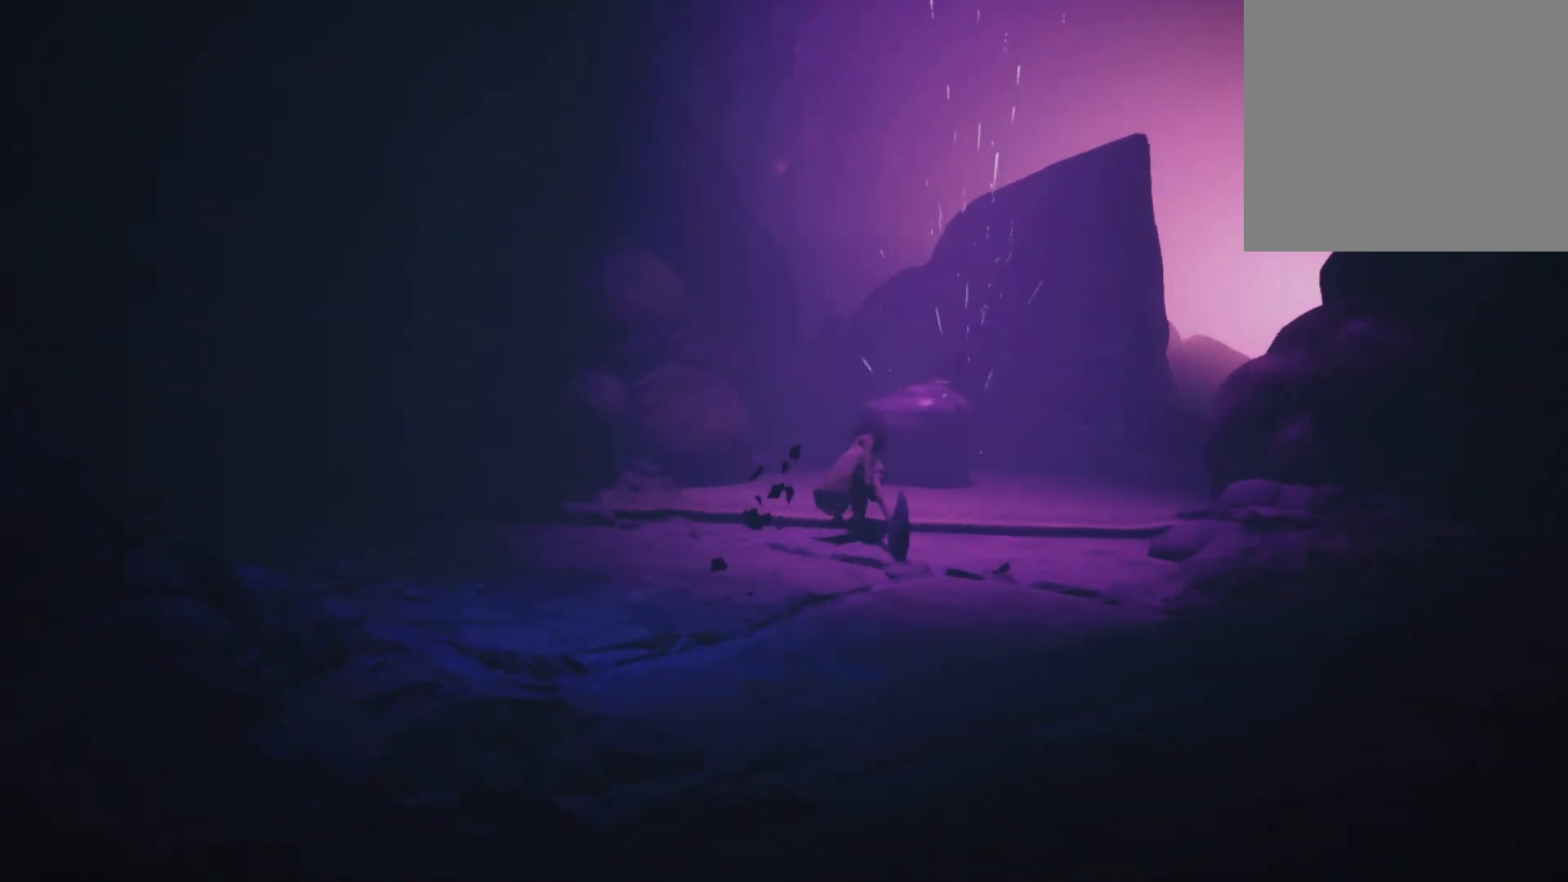
{"buttons": ["R2"], "left_stick": "up-right", "right_stick": "center", "events": [[350, "X", "up"]]}
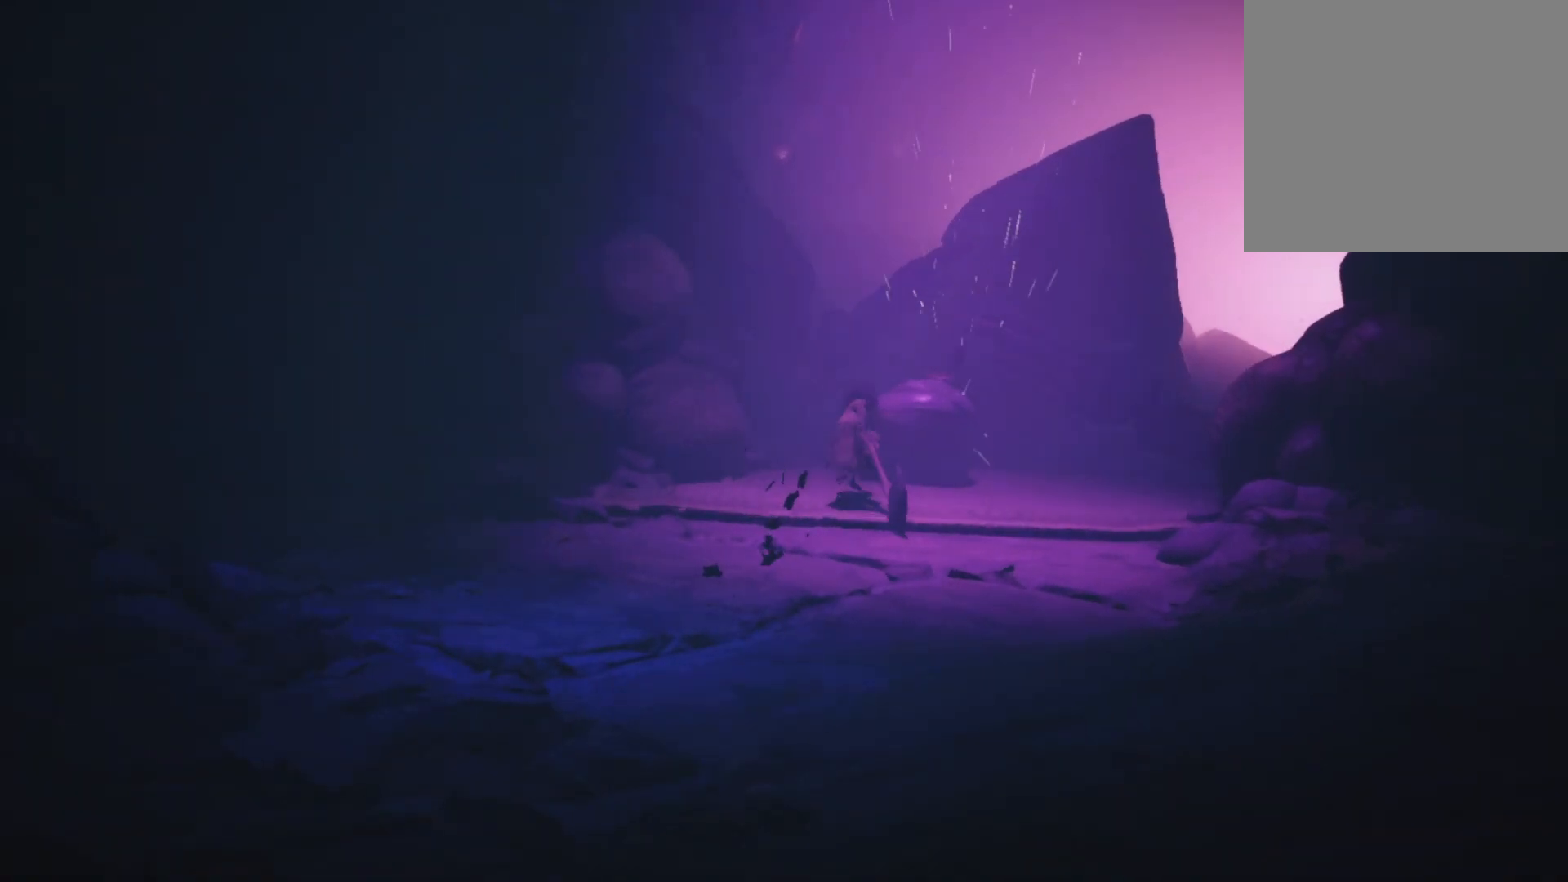
{"buttons": ["A", "R2"], "left_stick": "up-right", "right_stick": "center", "events": [[333, "A", "down"]]}
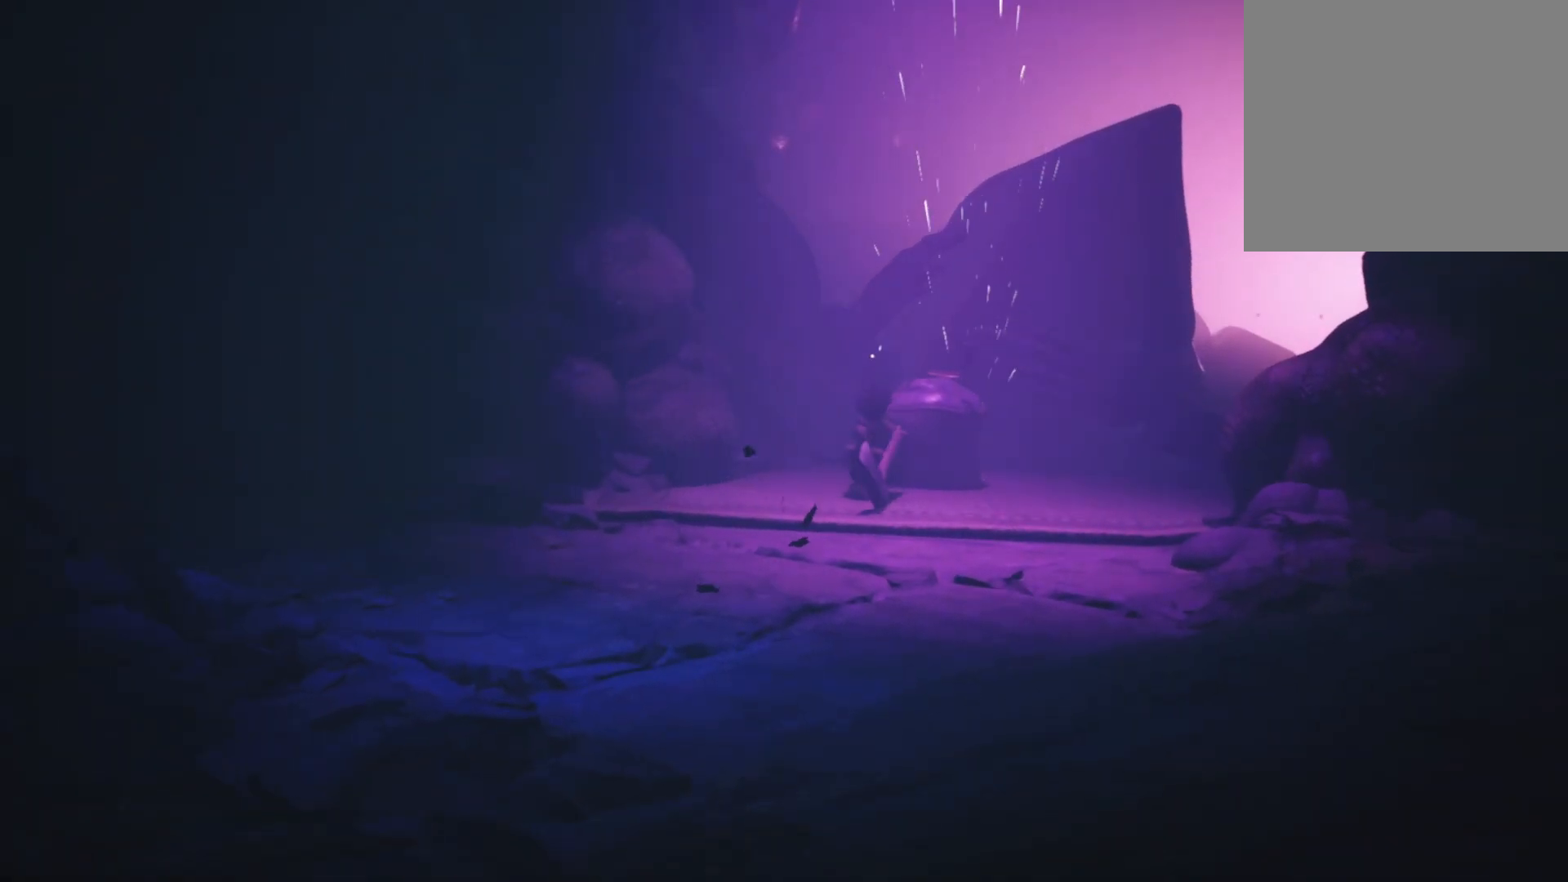
{"buttons": ["A", "R2"], "left_stick": "center", "right_stick": "center", "events": [[50, "left_stick", "center"]]}
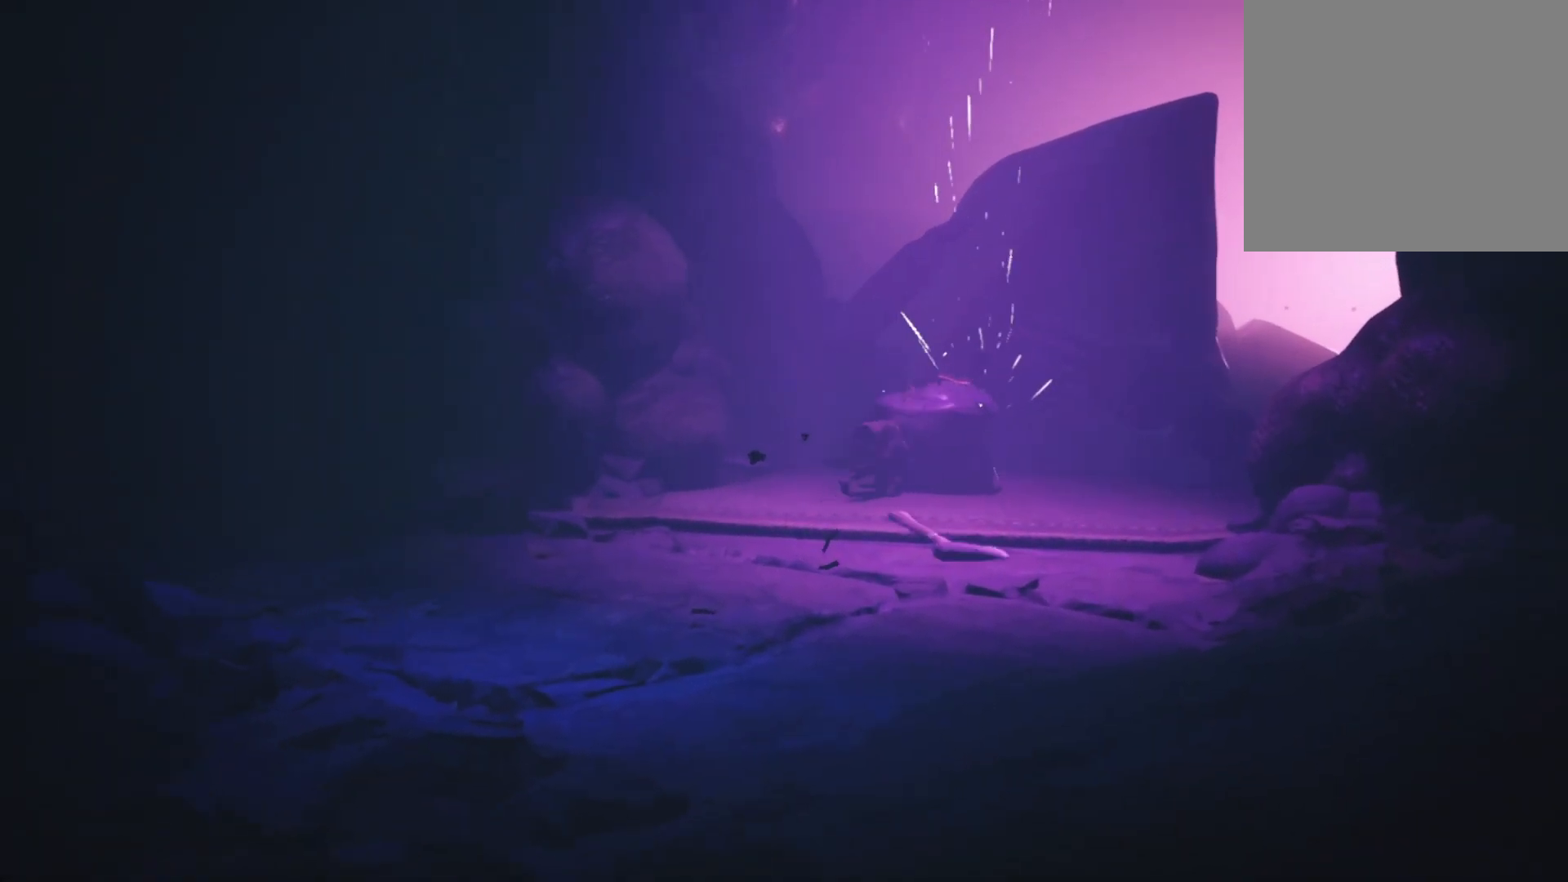
{"buttons": [], "left_stick": "center", "right_stick": "center", "events": [[333, "A", "up"], [383, "R2", "up"]]}
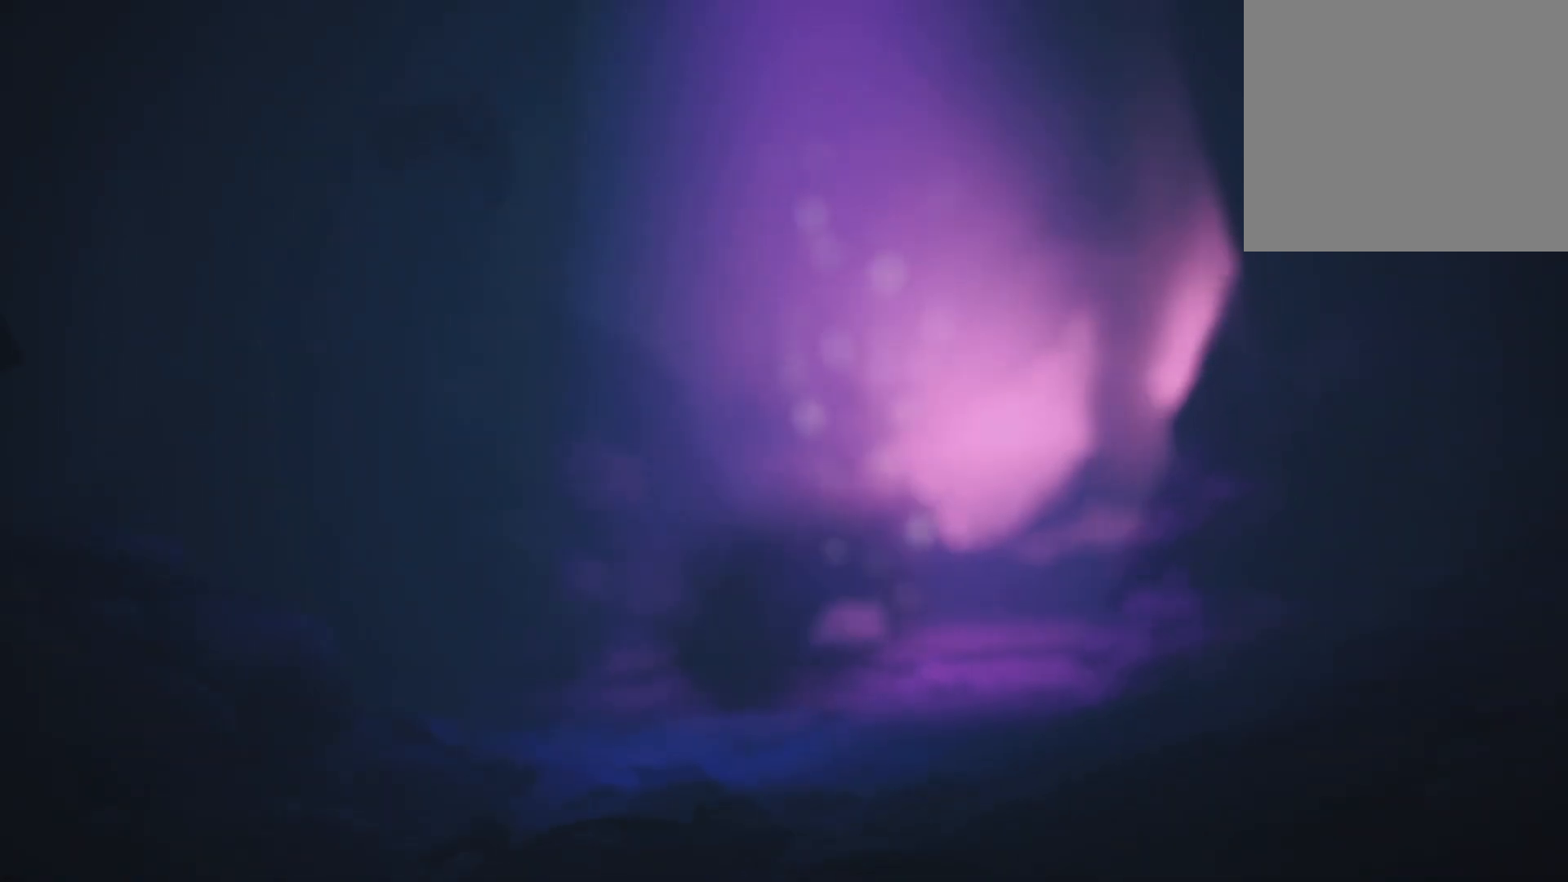
{"buttons": [], "left_stick": "center", "right_stick": "center", "events": []}
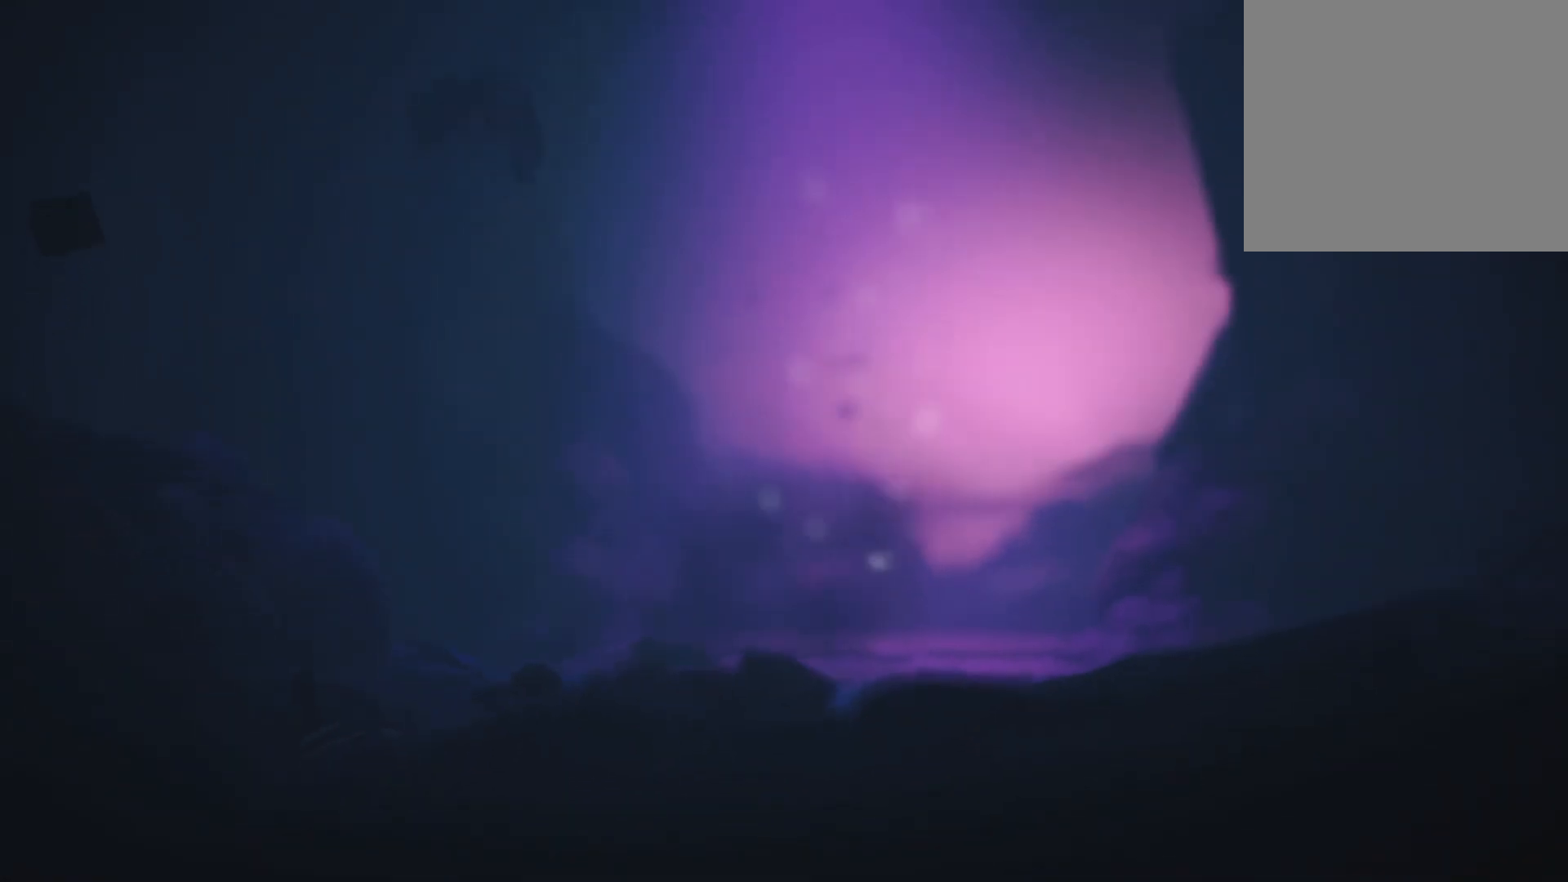
{"buttons": [], "left_stick": "center", "right_stick": "center", "events": []}
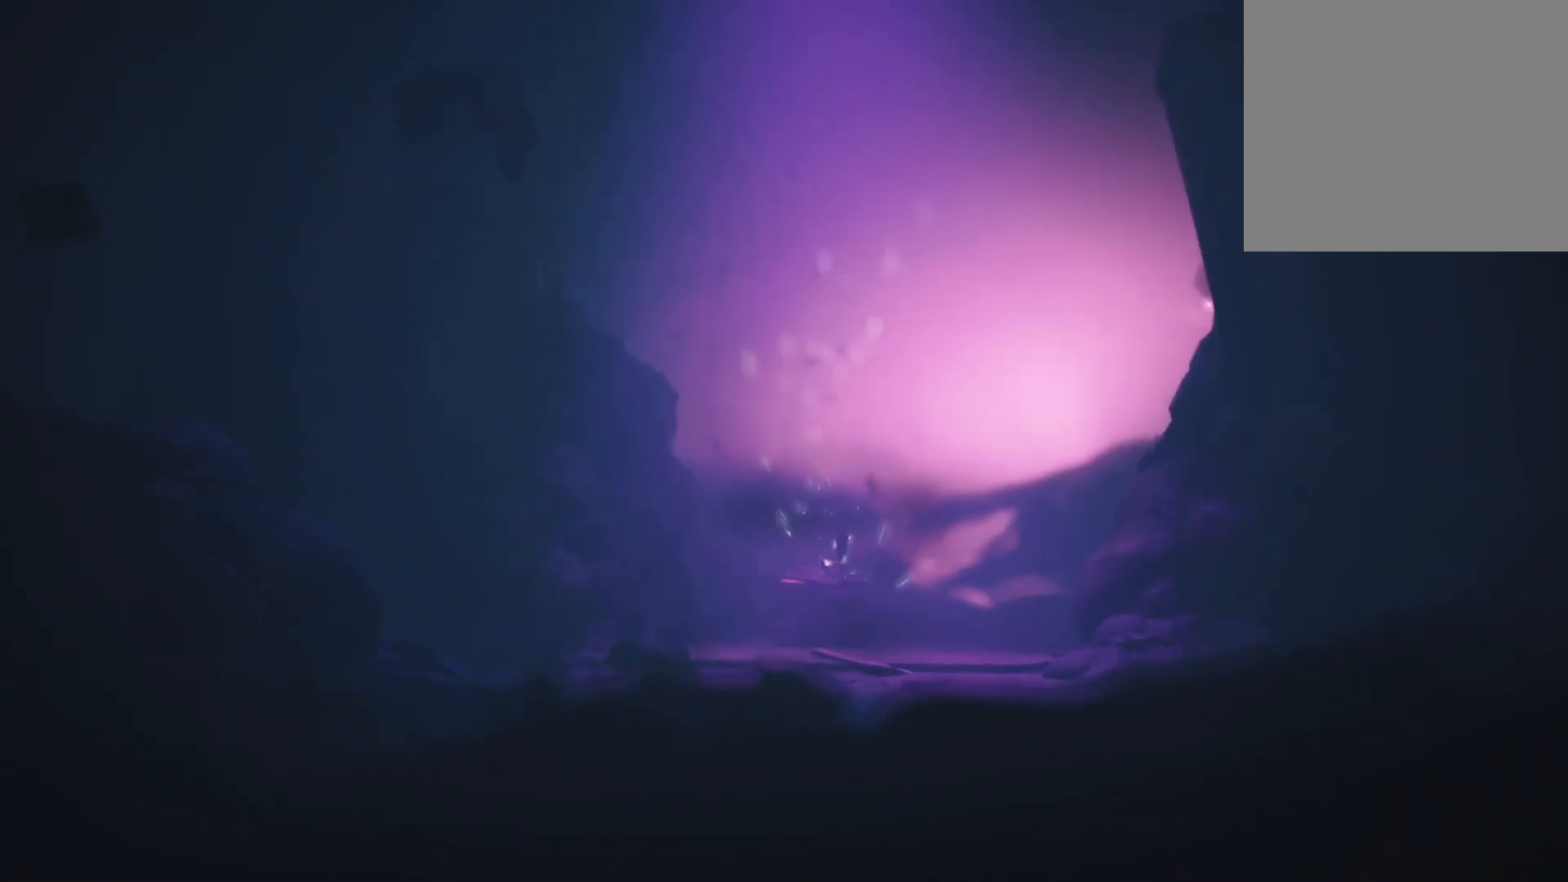
{"buttons": [], "left_stick": "center", "right_stick": "center", "events": []}
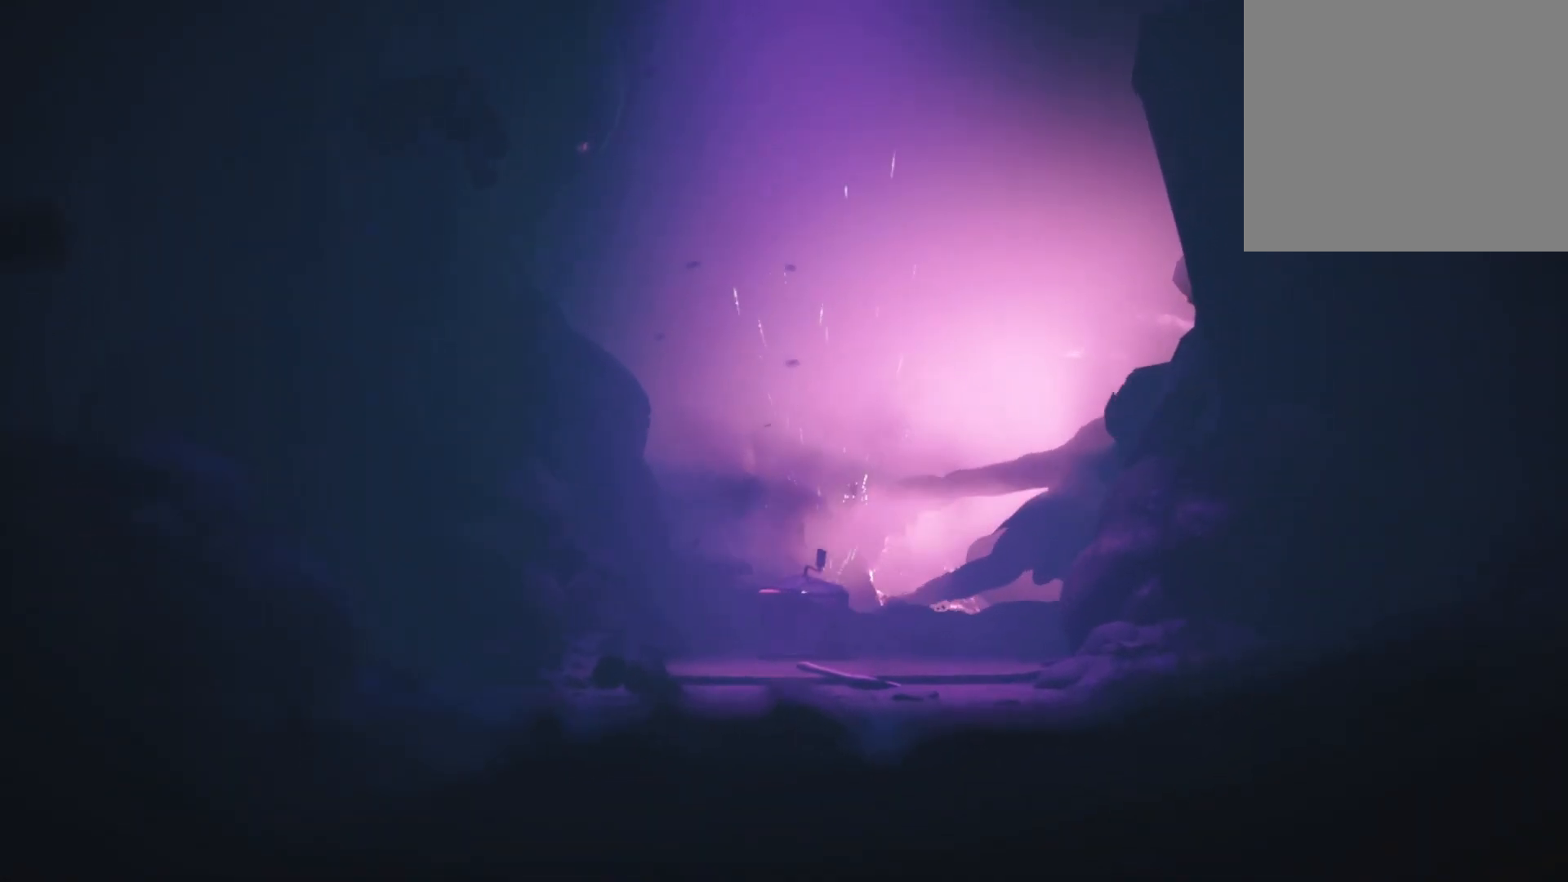
{"buttons": [], "left_stick": "center", "right_stick": "center", "events": []}
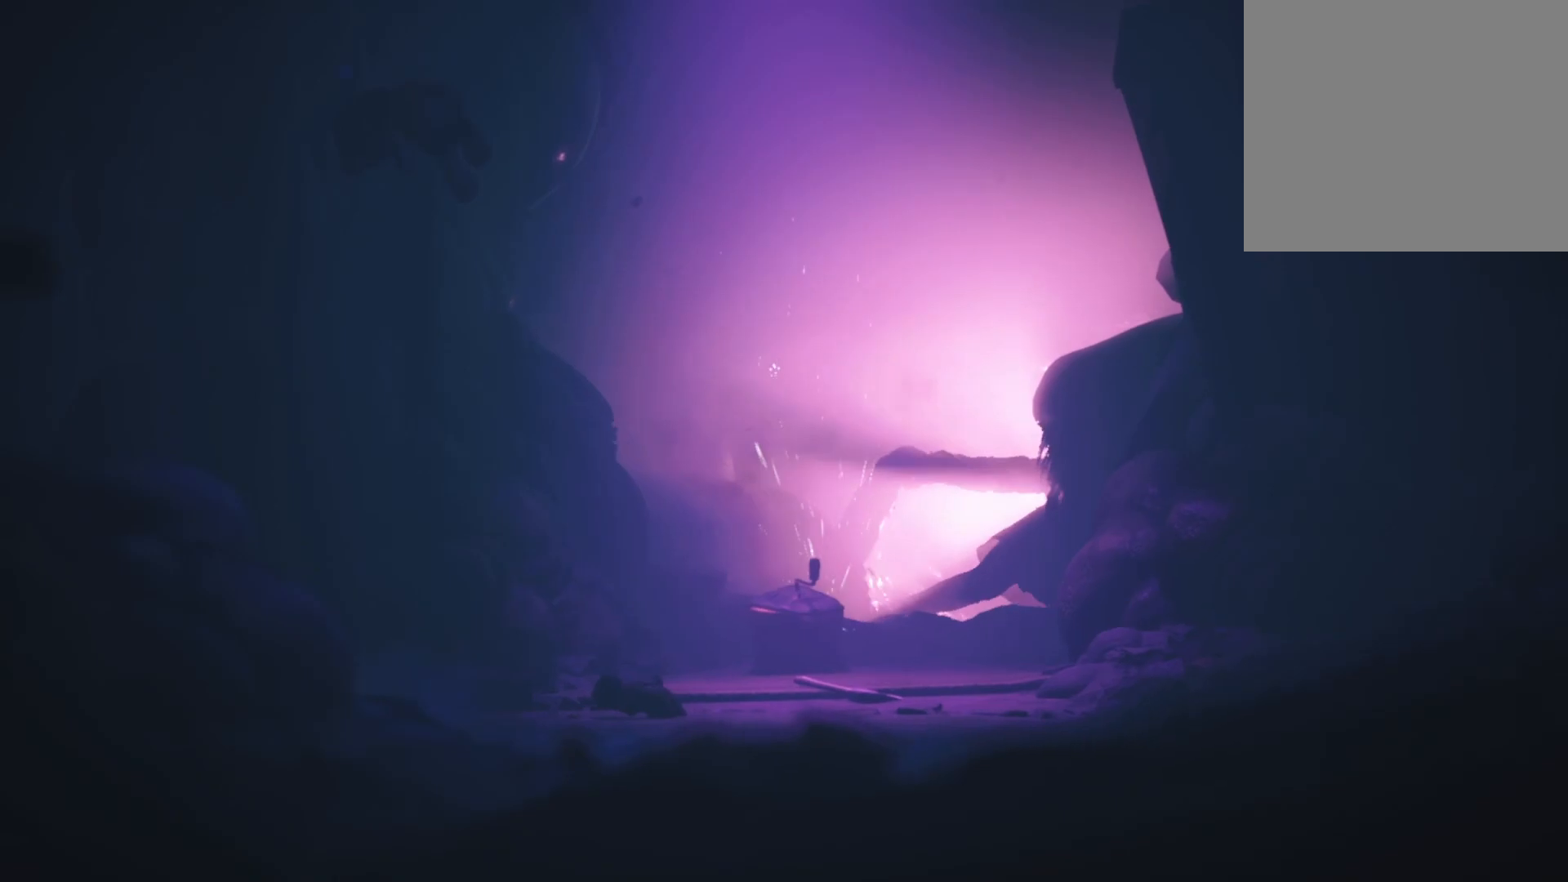
{"buttons": [], "left_stick": "center", "right_stick": "center", "events": []}
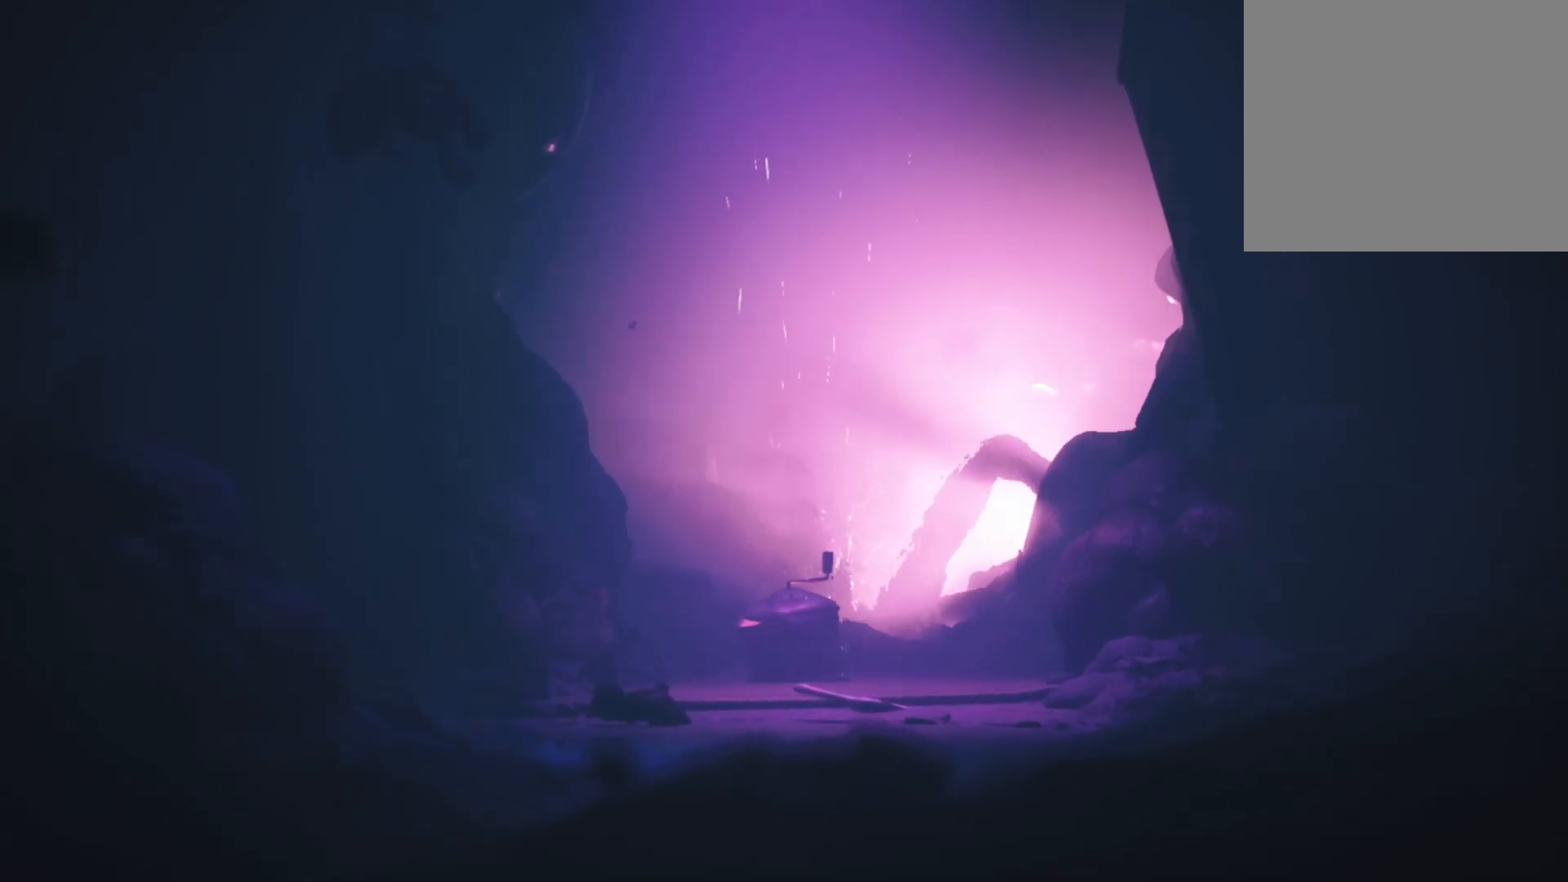
{"buttons": [], "left_stick": "center", "right_stick": "center", "events": []}
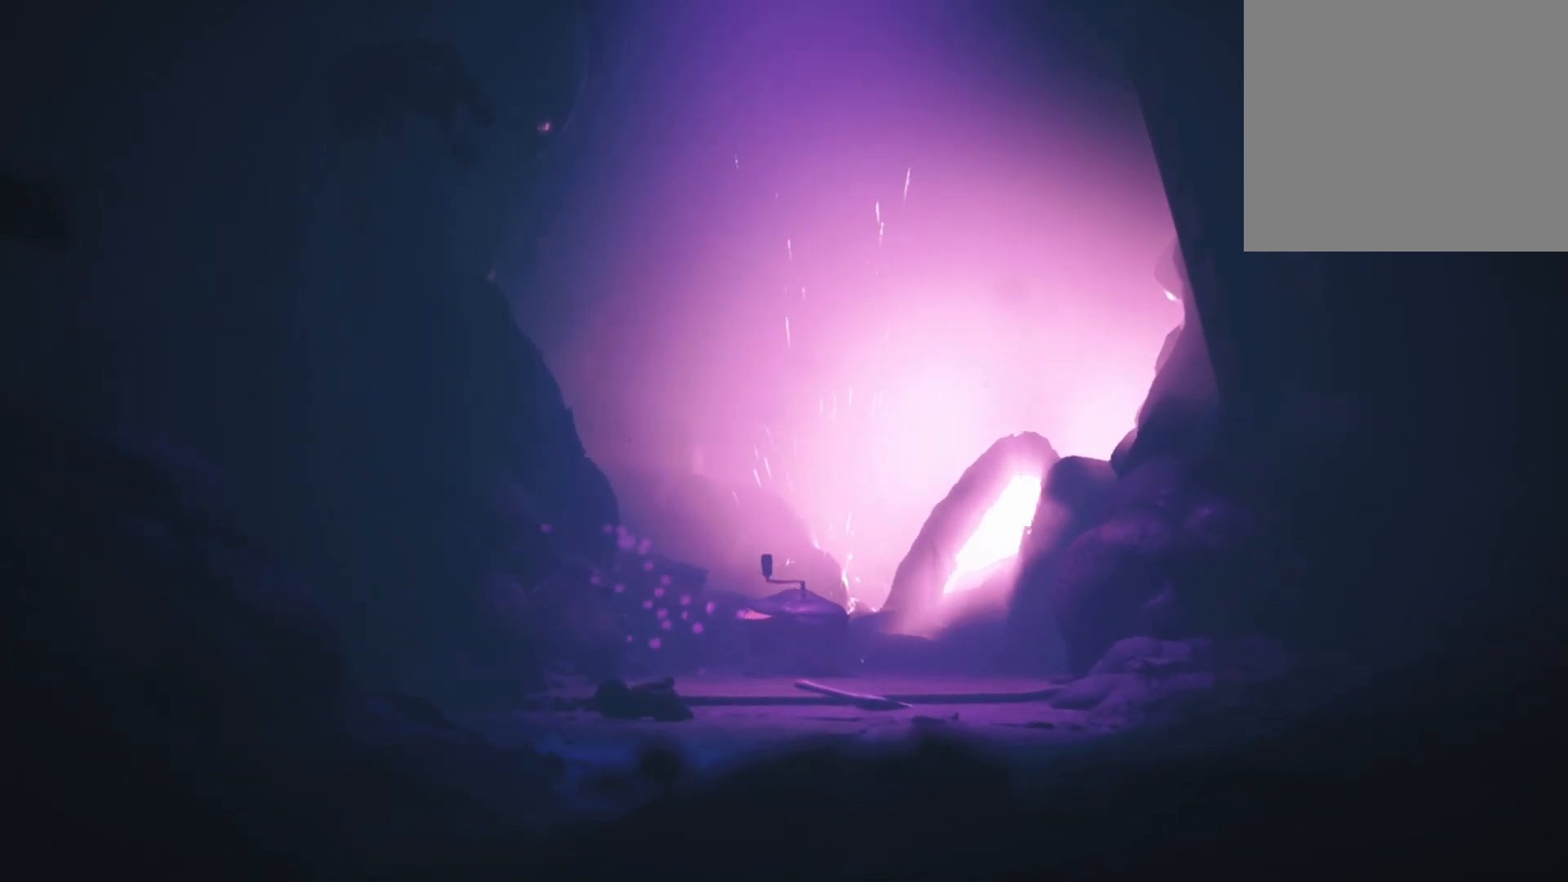
{"buttons": [], "left_stick": "center", "right_stick": "center", "events": []}
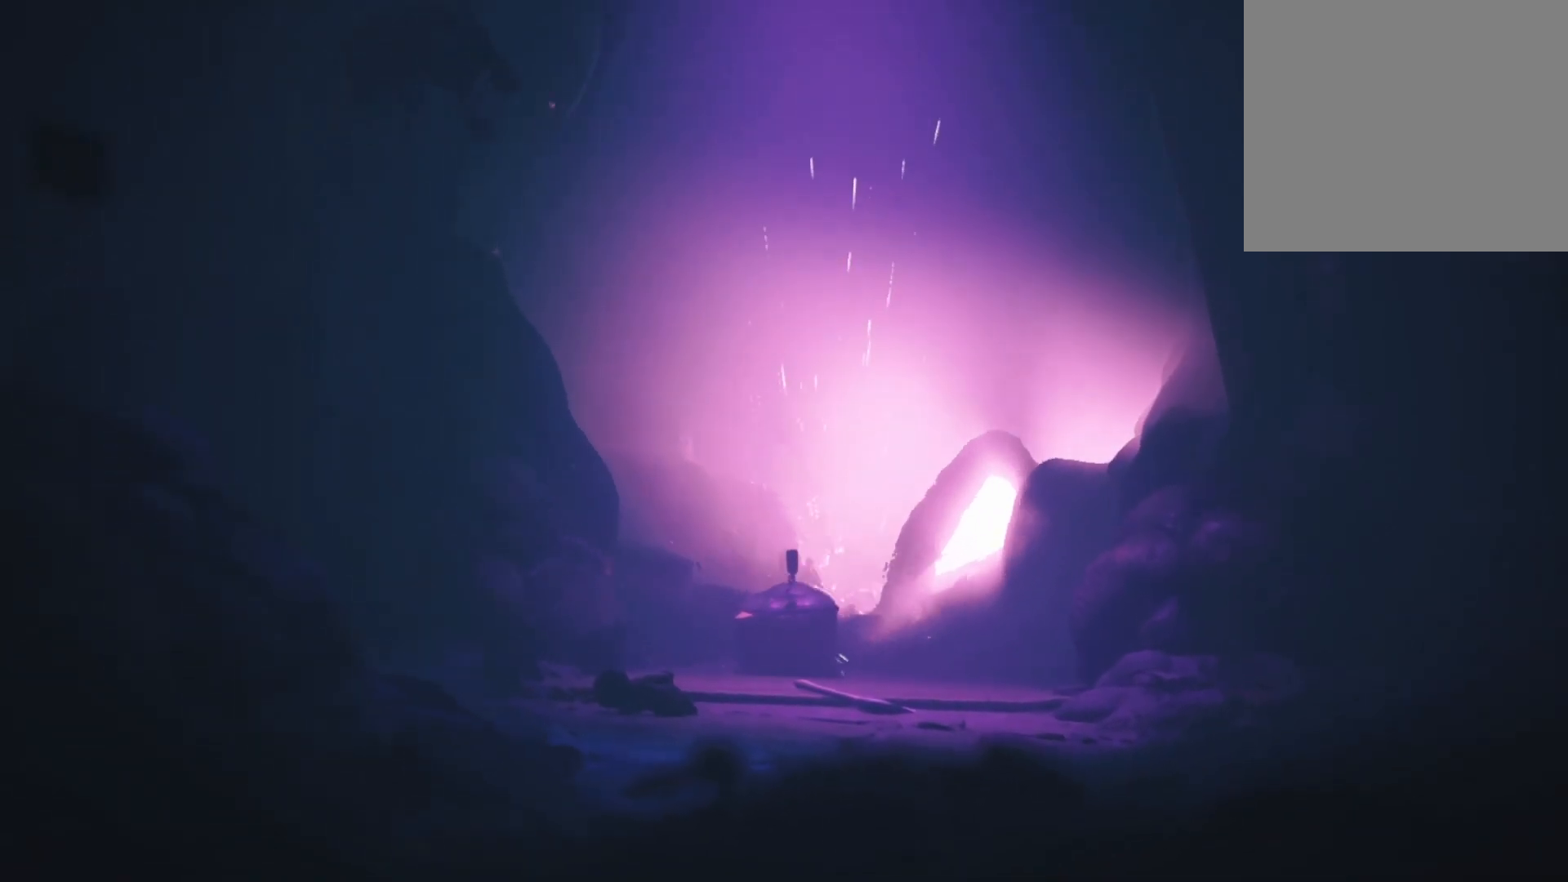
{"buttons": [], "left_stick": "right", "right_stick": "down", "events": [[17, "left_stick", "right"], [217, "right_stick", "down"]]}
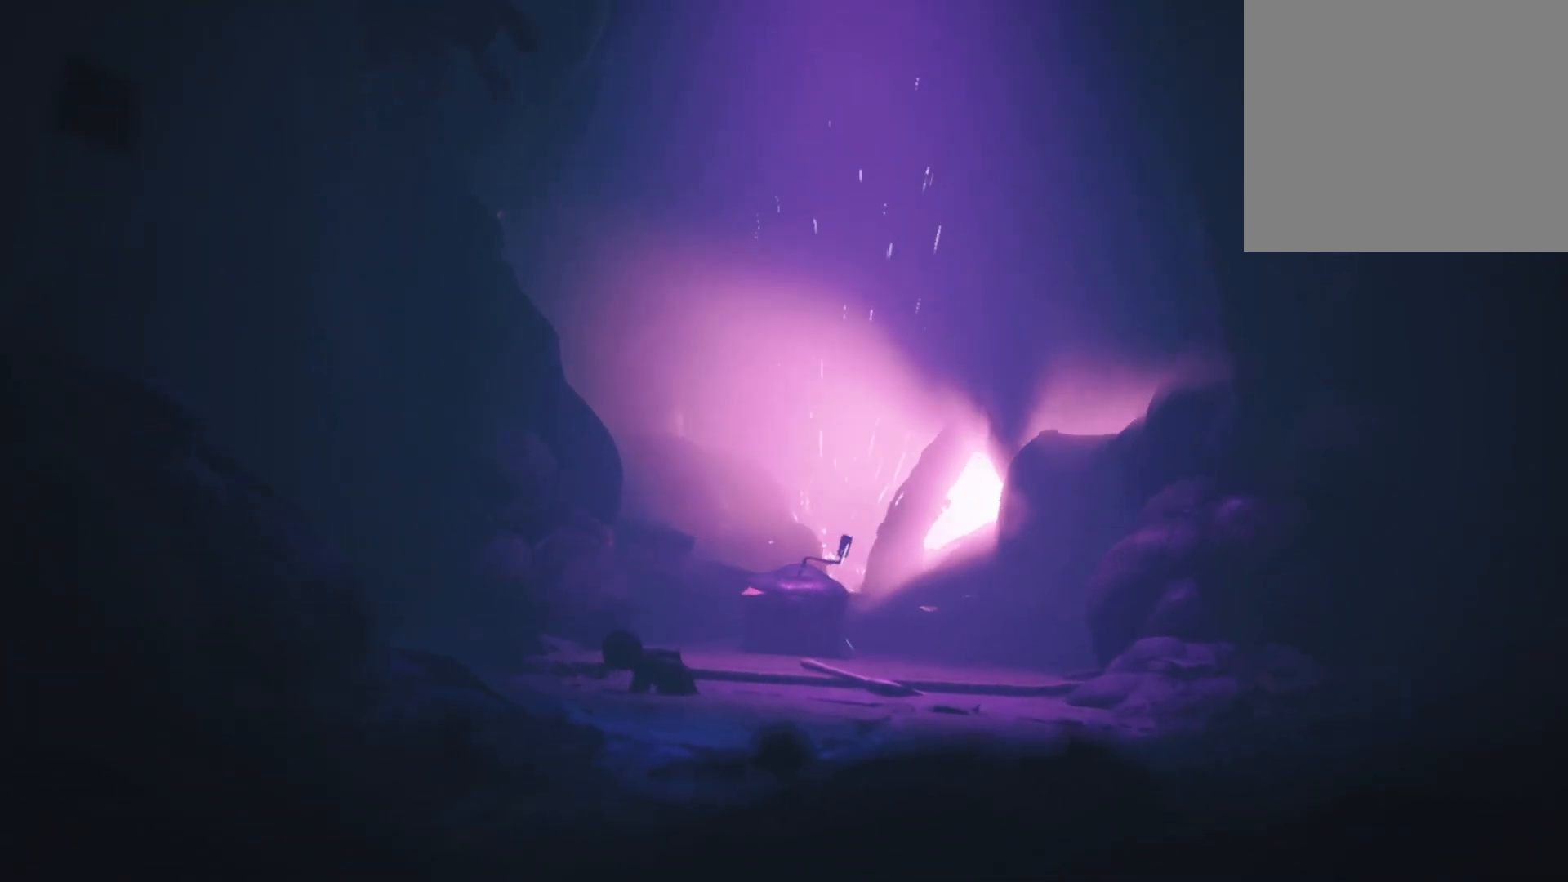
{"buttons": [], "left_stick": "center", "right_stick": "center", "events": [[17, "left_stick", "up-right"], [333, "left_stick", "center"], [333, "right_stick", "center"]]}
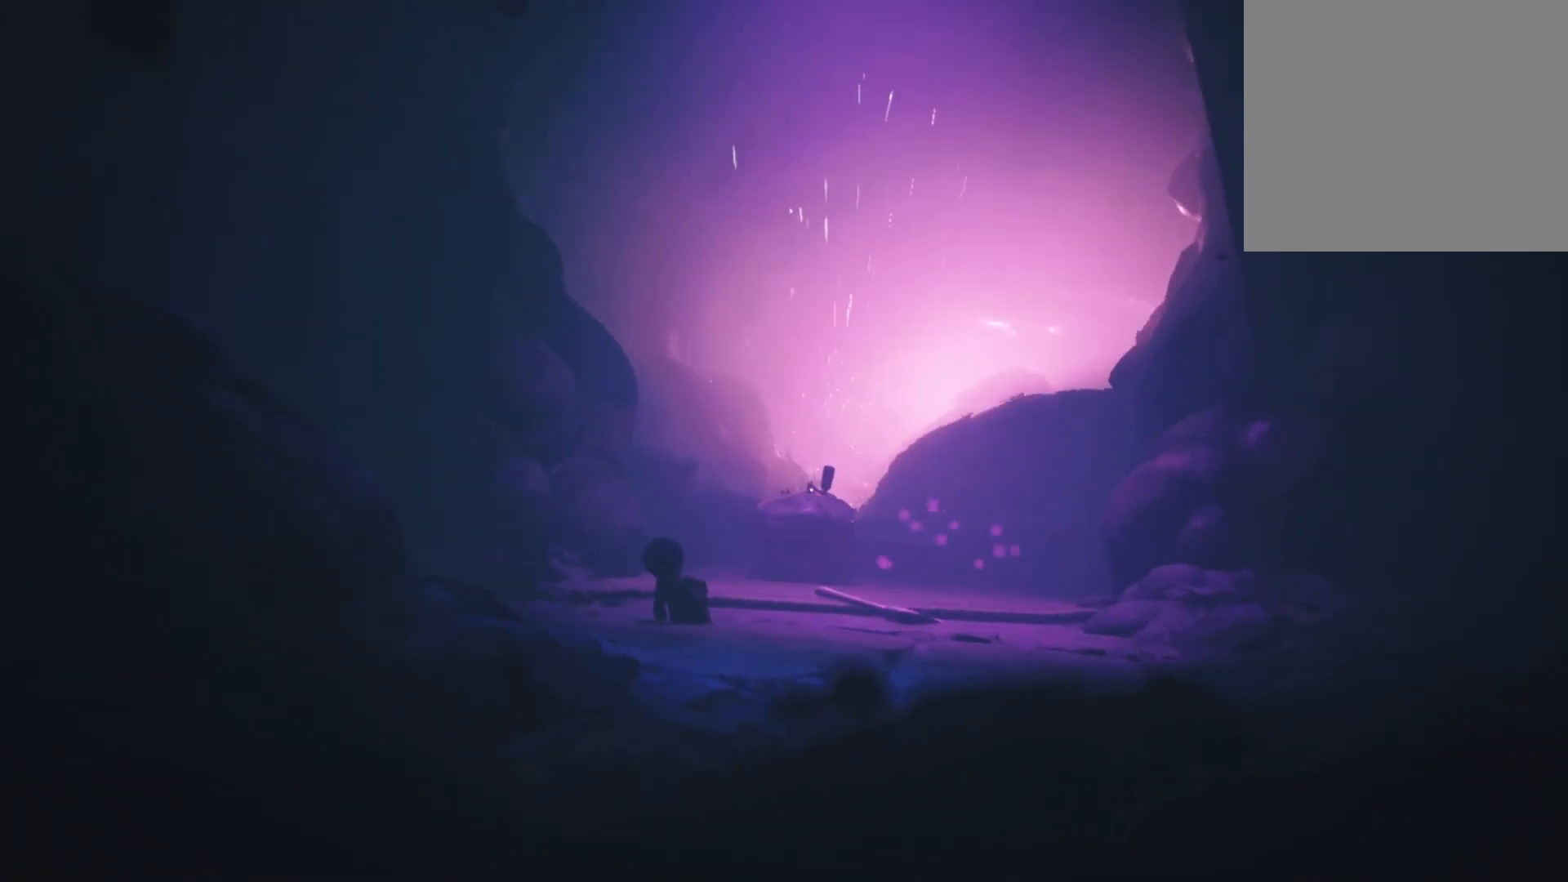
{"buttons": [], "left_stick": "center", "right_stick": "center", "events": []}
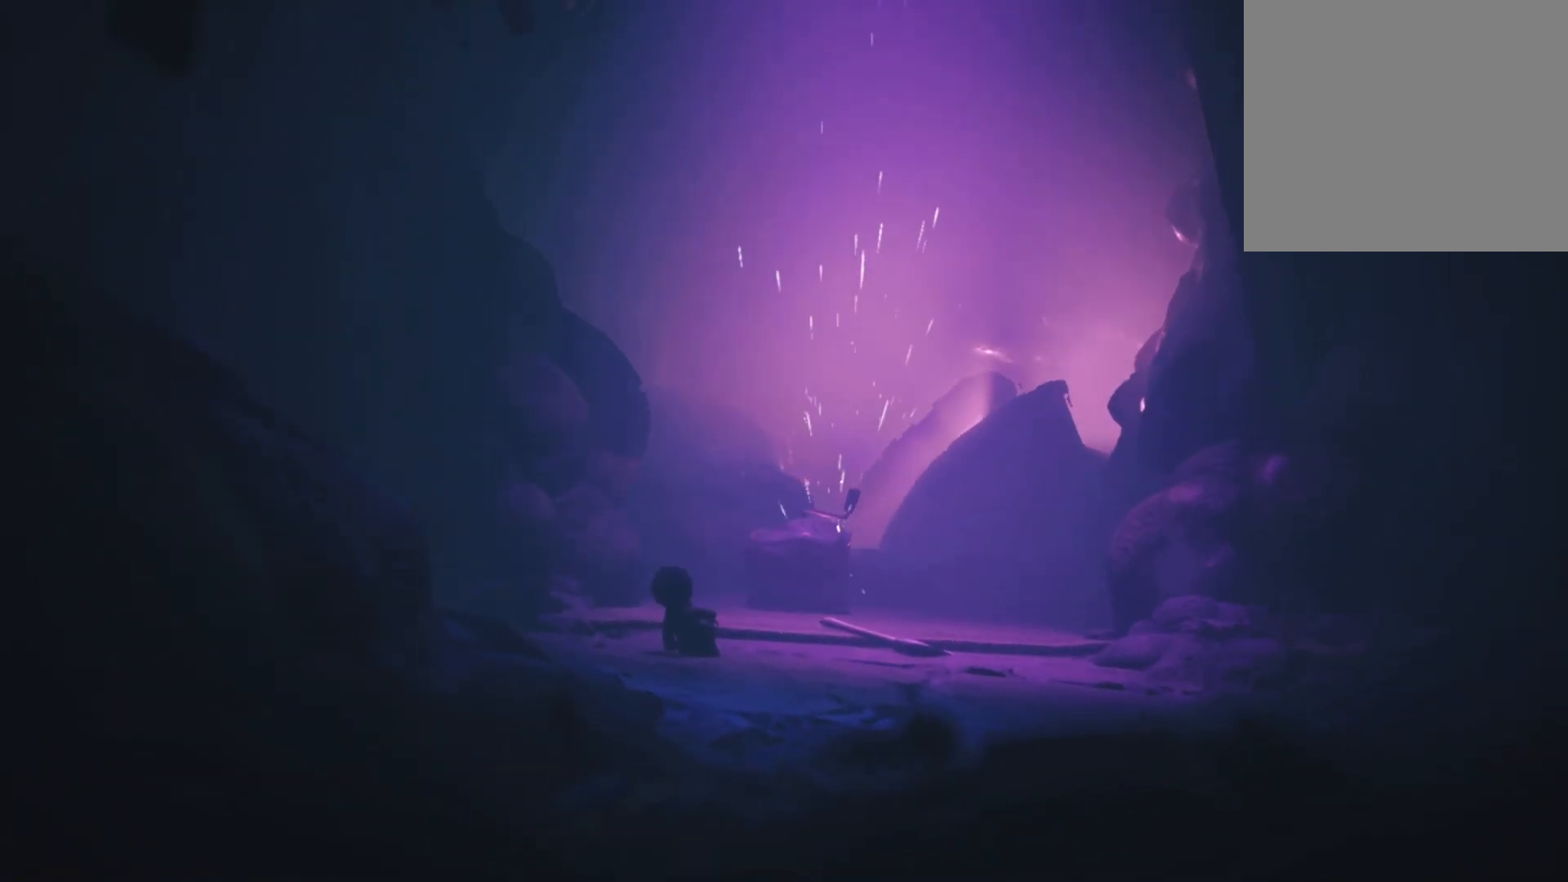
{"buttons": [], "left_stick": "center", "right_stick": "center", "events": []}
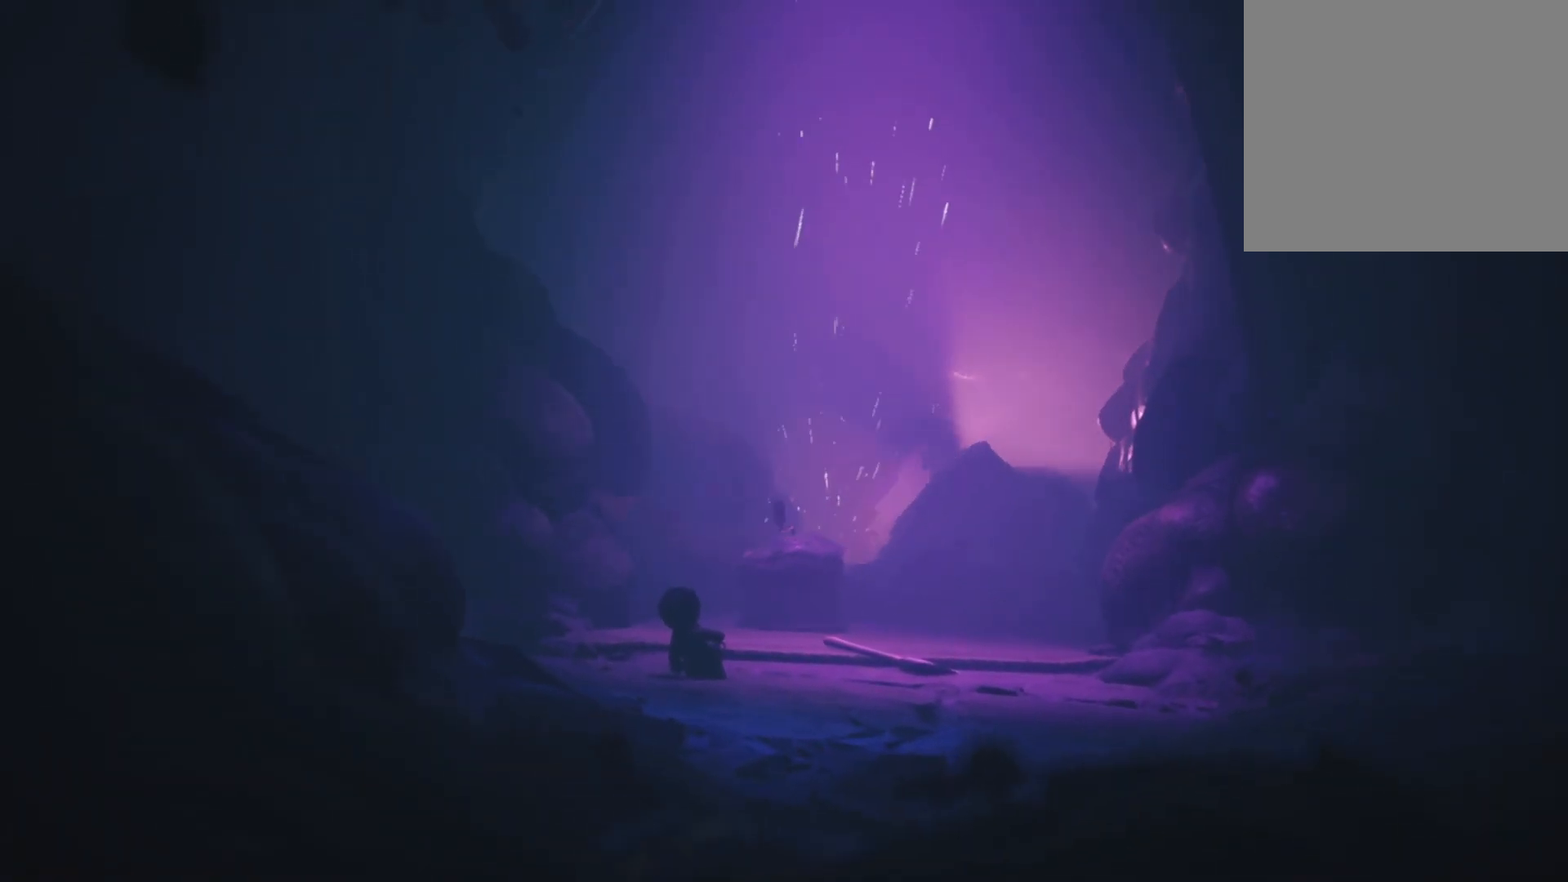
{"buttons": [], "left_stick": "up-right", "right_stick": "center", "events": [[300, "left_stick", "up-right"]]}
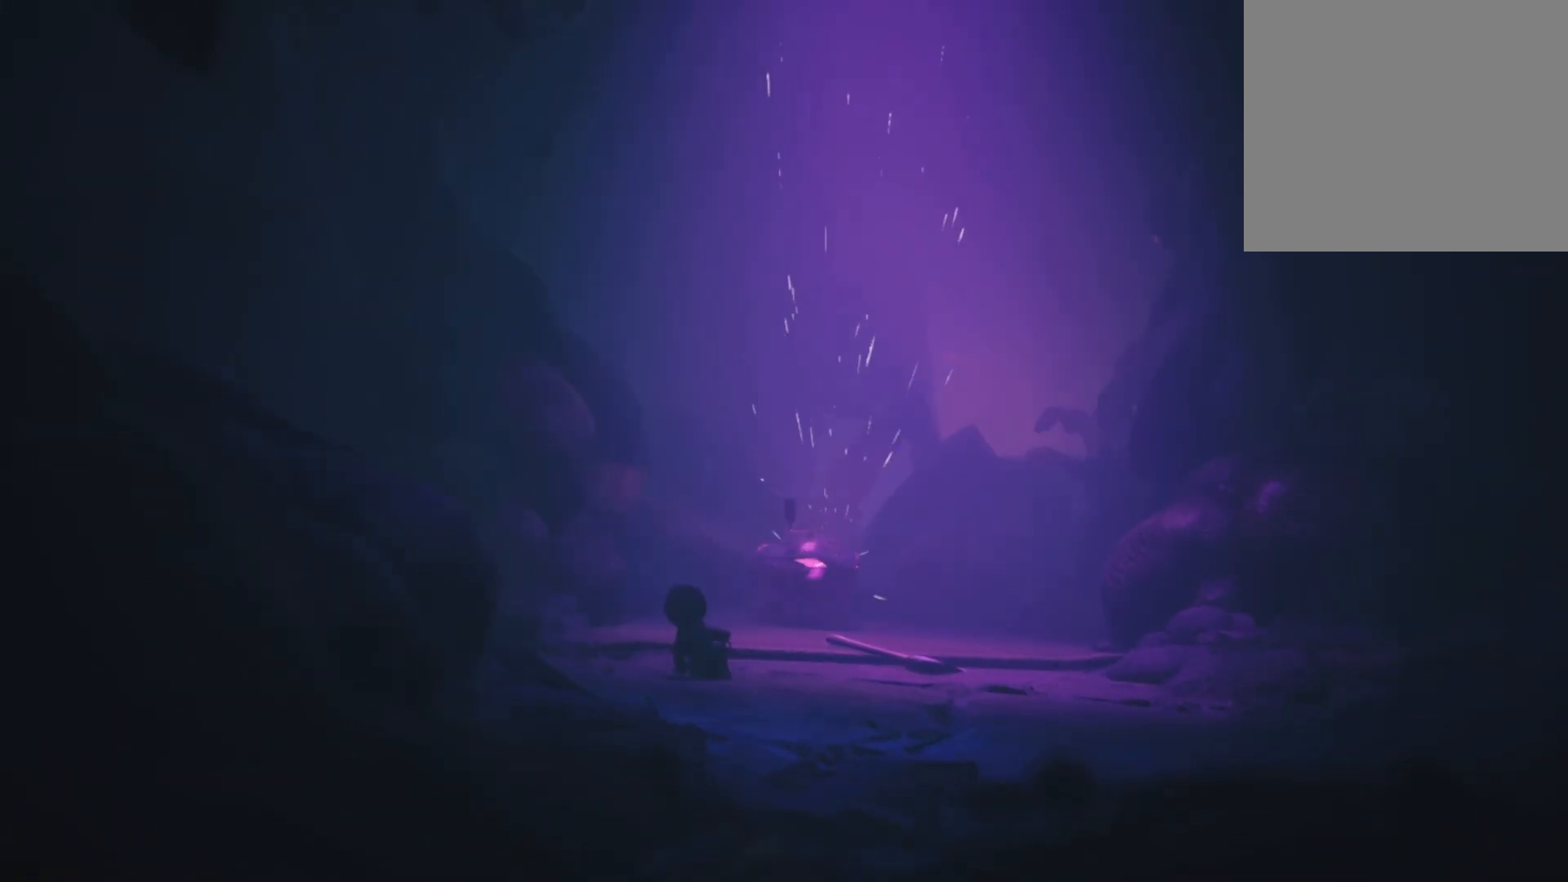
{"buttons": [], "left_stick": "center", "right_stick": "center", "events": [[217, "left_stick", "center"]]}
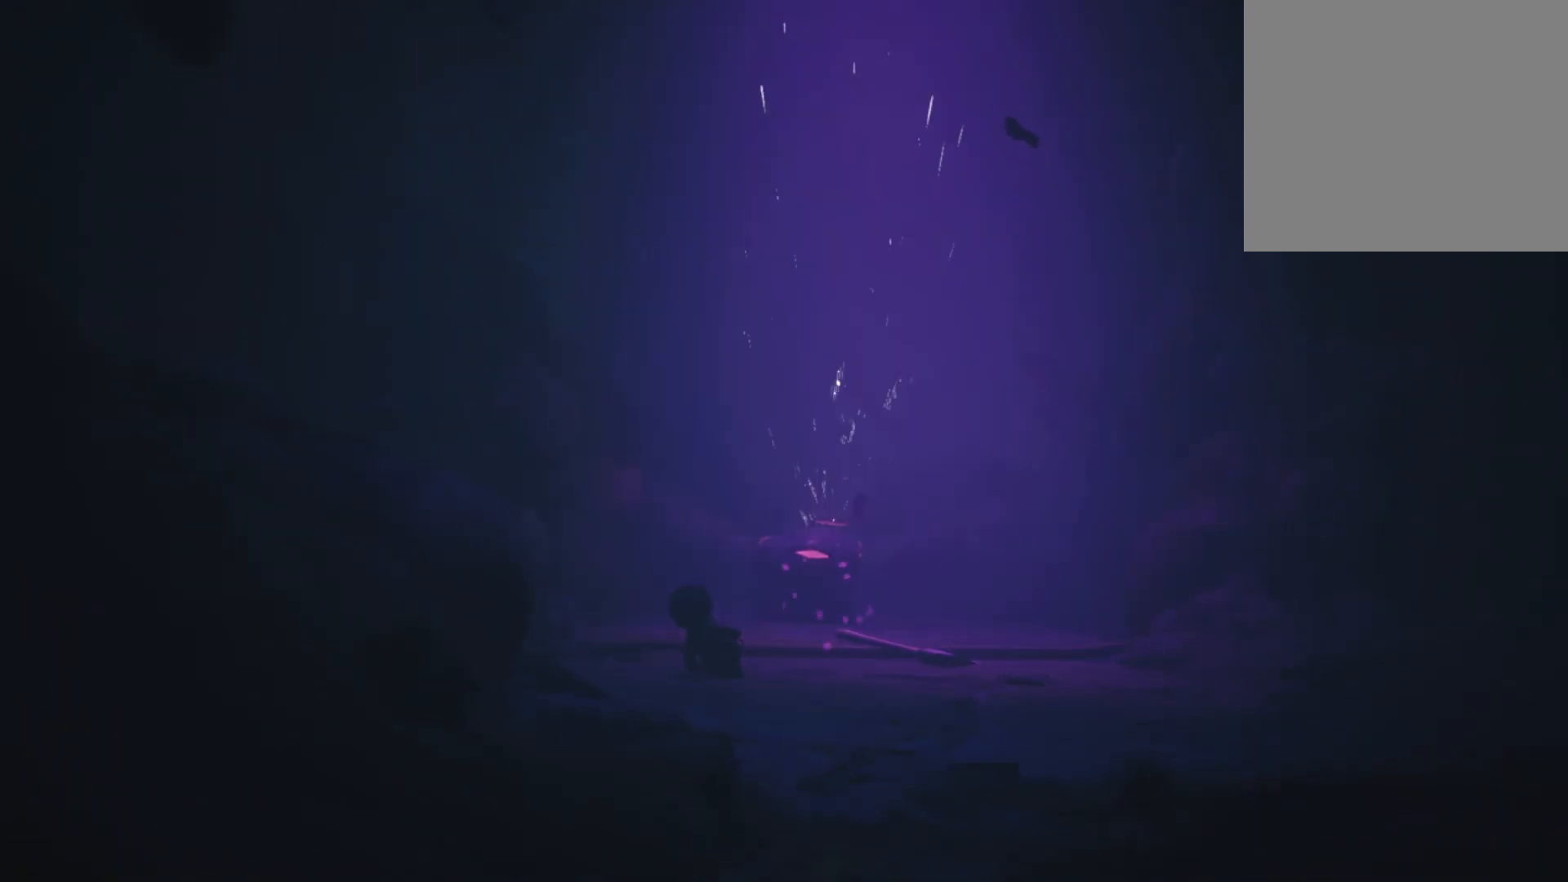
{"buttons": [], "left_stick": "center", "right_stick": "center", "events": []}
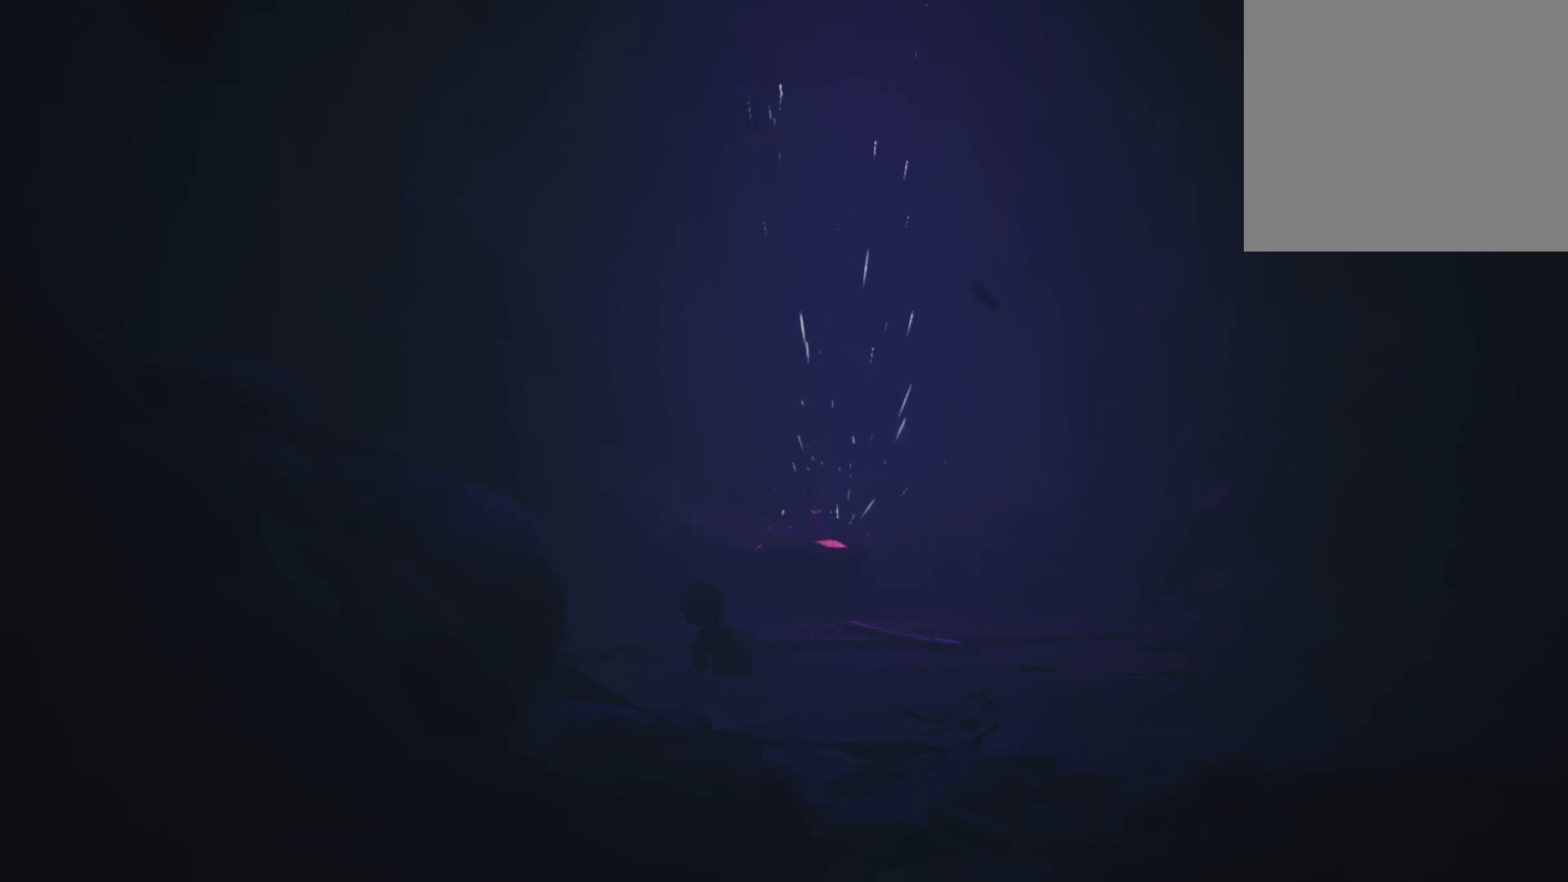
{"buttons": [], "left_stick": "center", "right_stick": "center", "events": []}
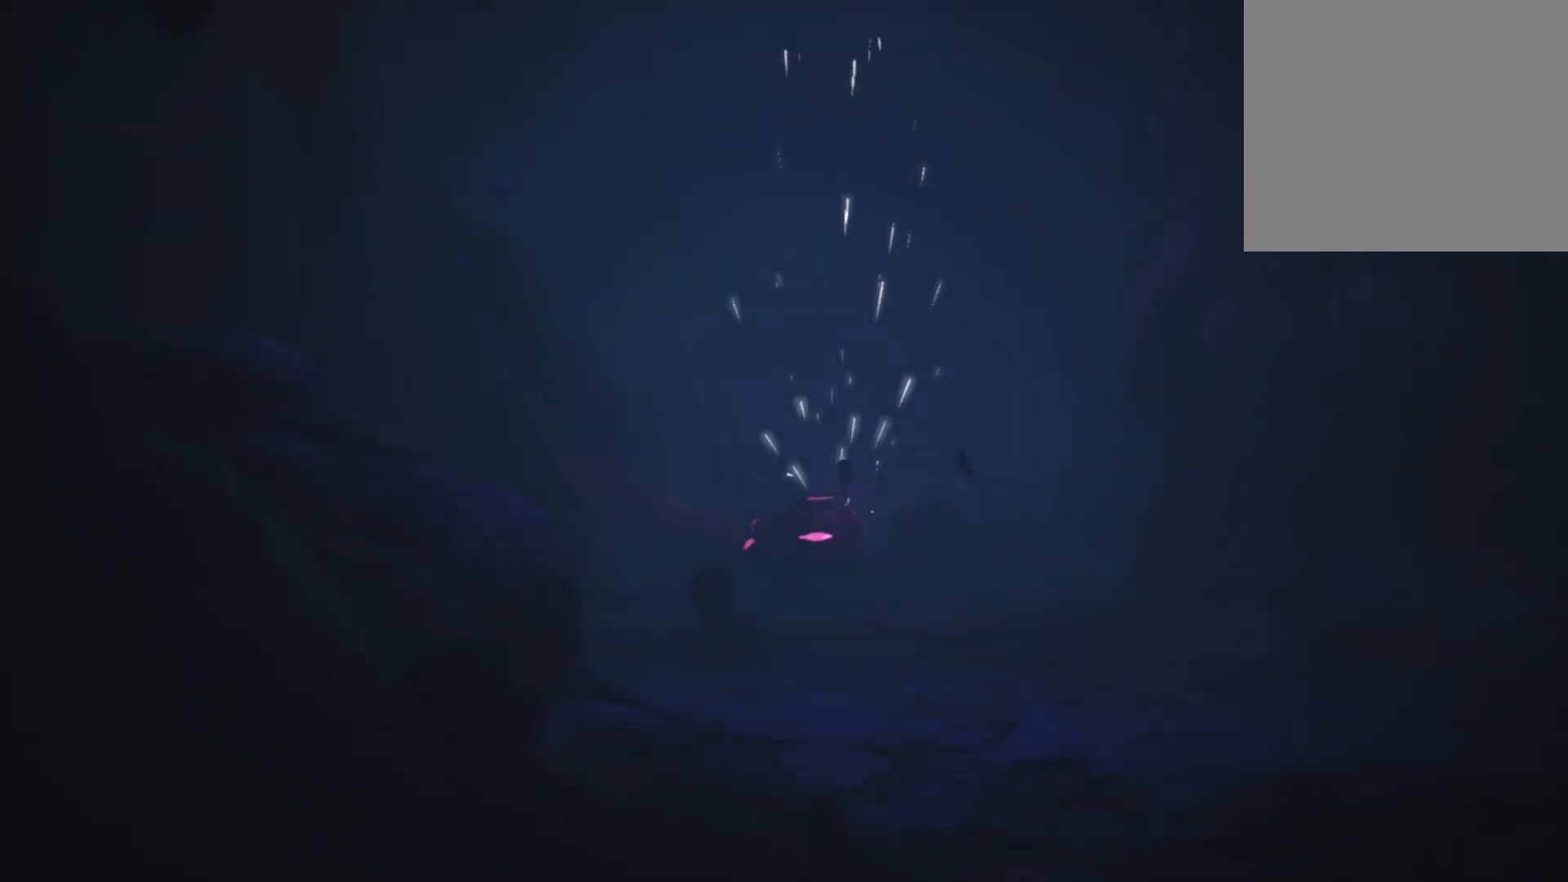
{"buttons": [], "left_stick": "up-right", "right_stick": "center", "events": [[233, "left_stick", "up-right"]]}
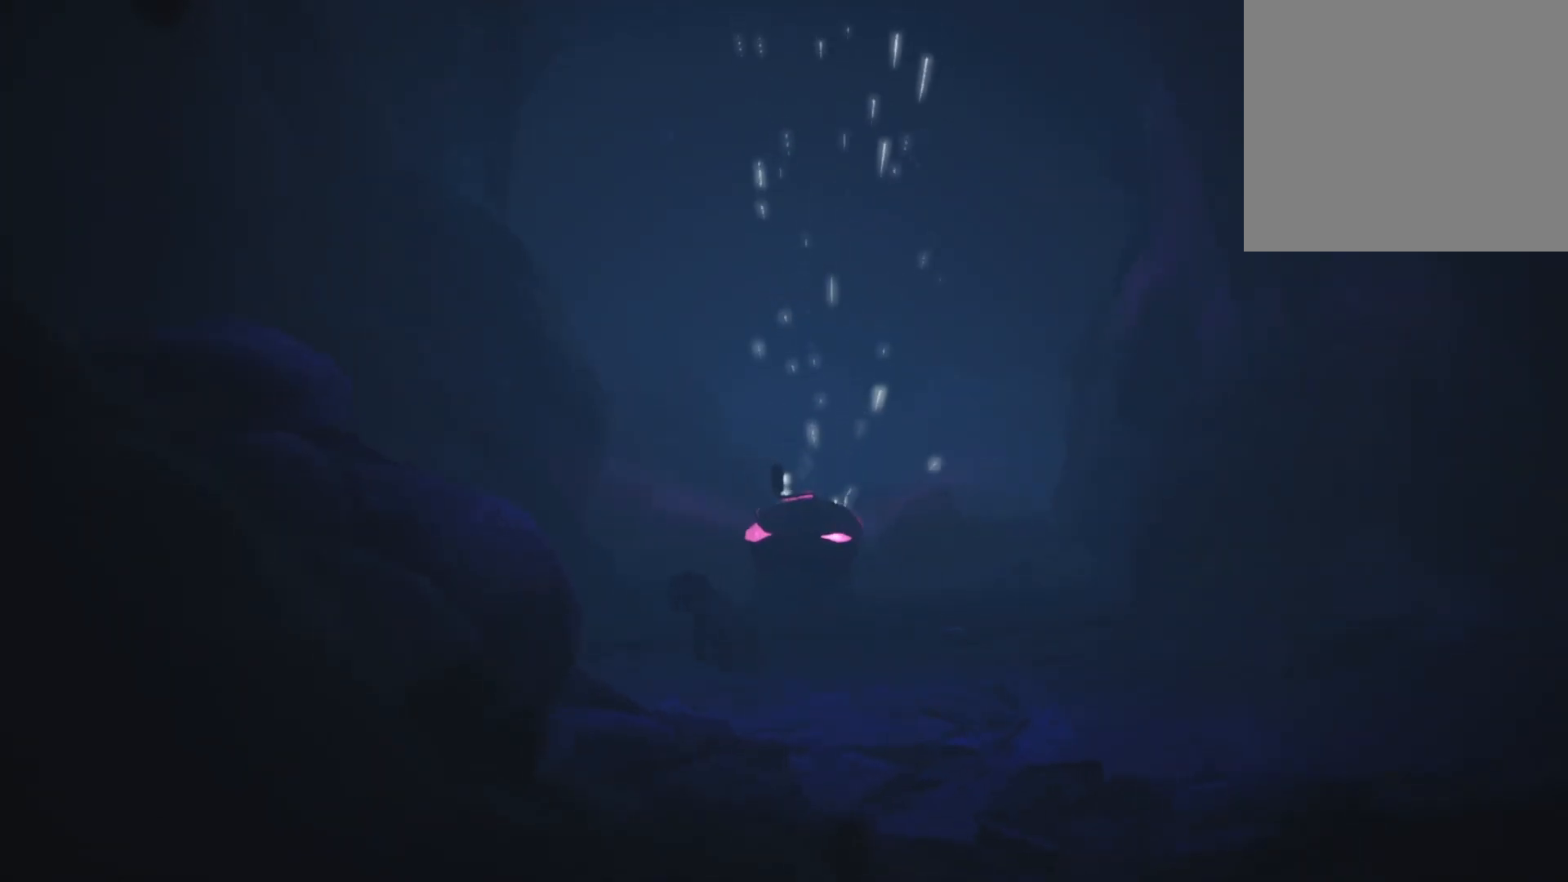
{"buttons": [], "left_stick": "up-right", "right_stick": "center", "events": []}
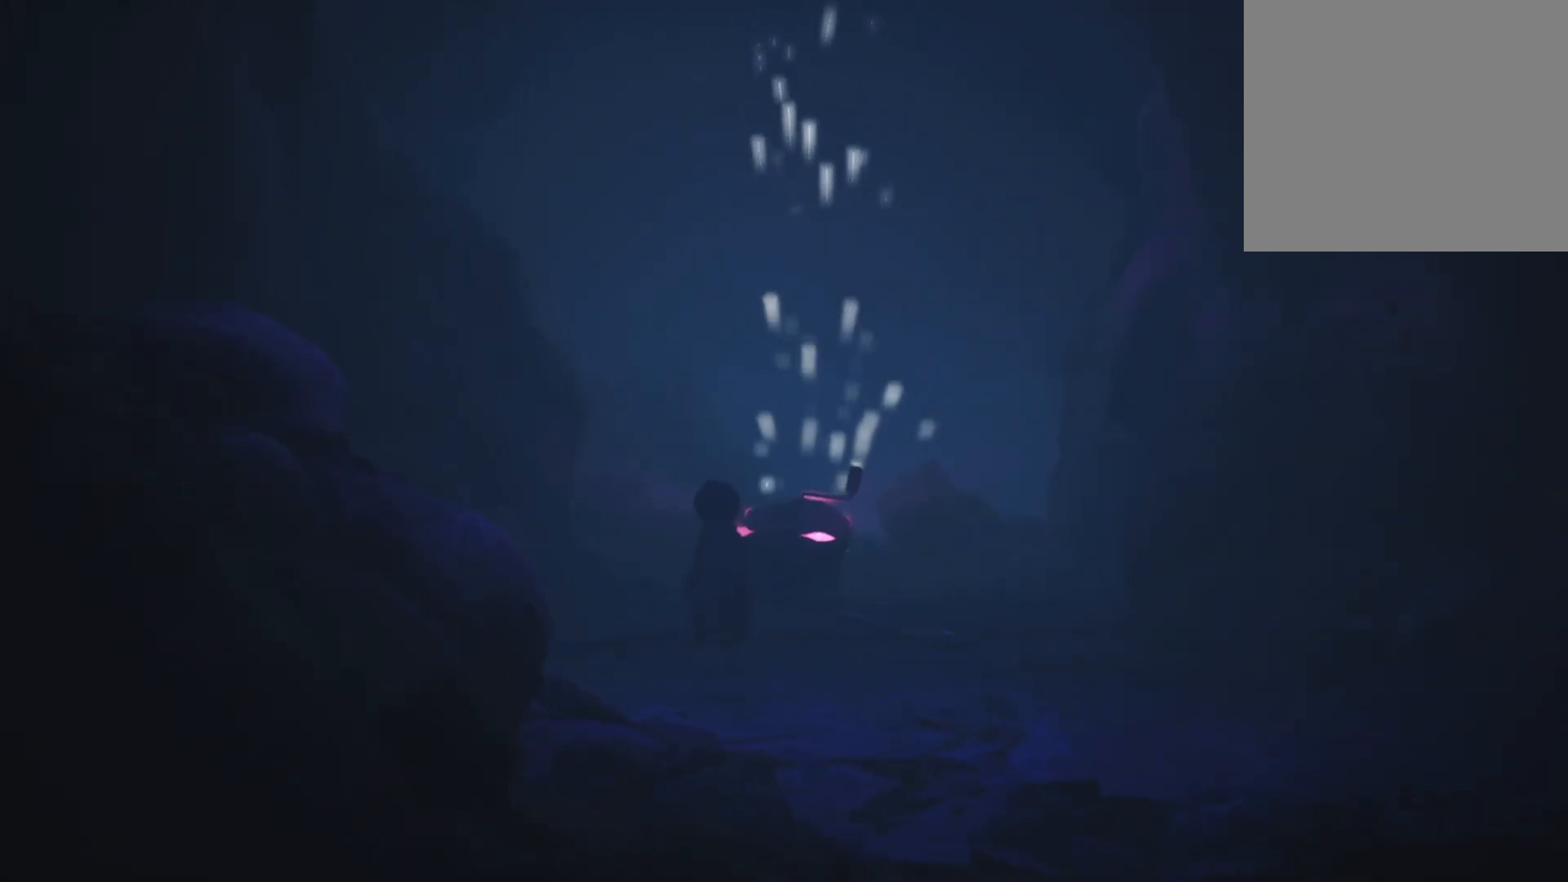
{"buttons": [], "left_stick": "up-right", "right_stick": "center", "events": []}
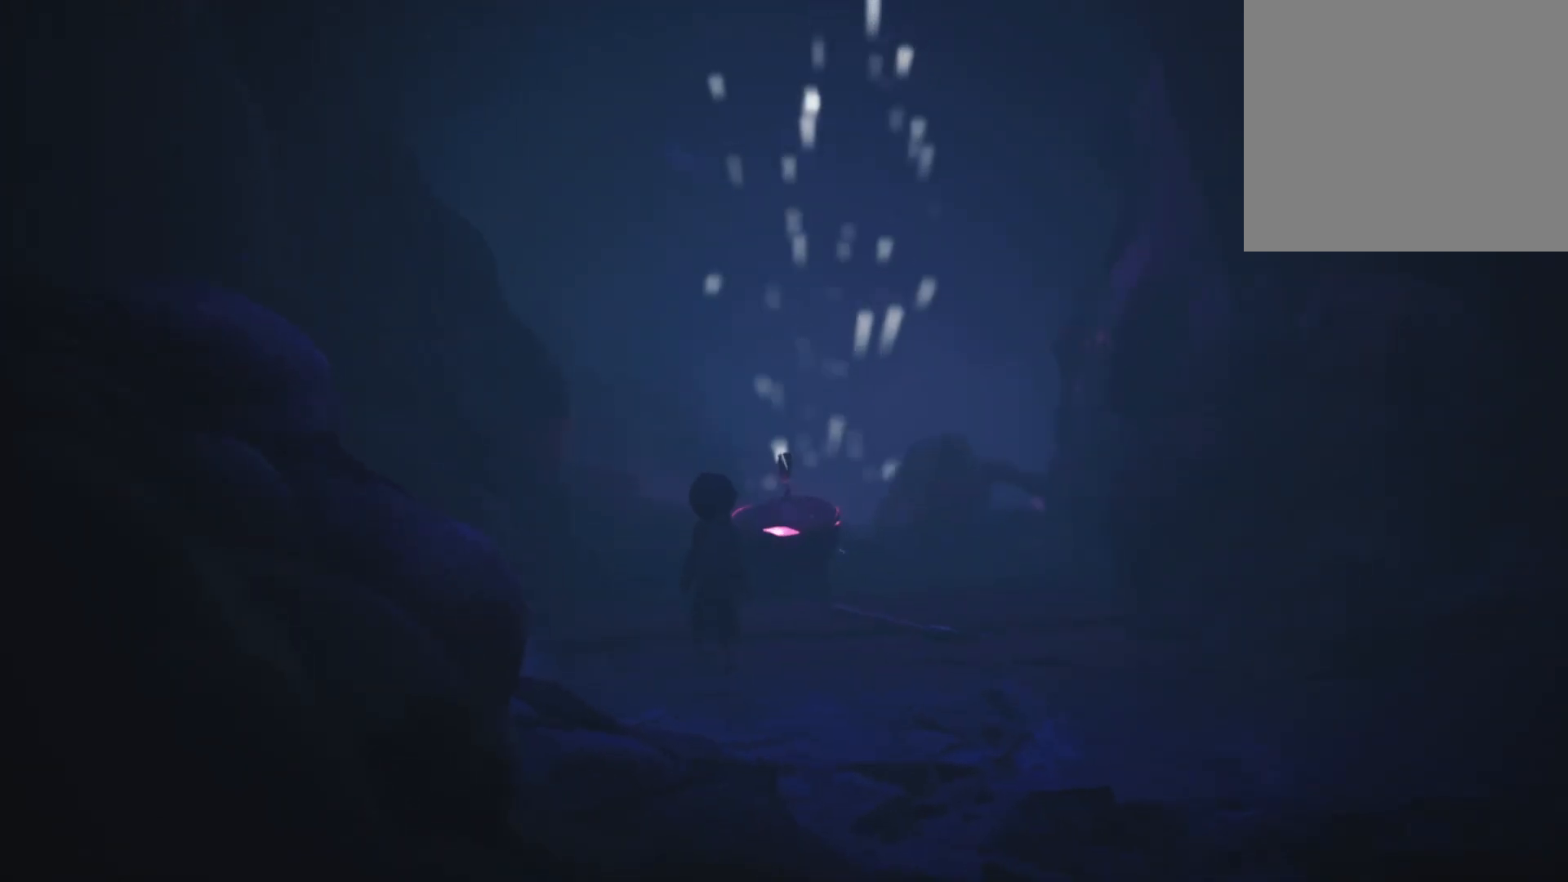
{"buttons": [], "left_stick": "up-right", "right_stick": "center", "events": []}
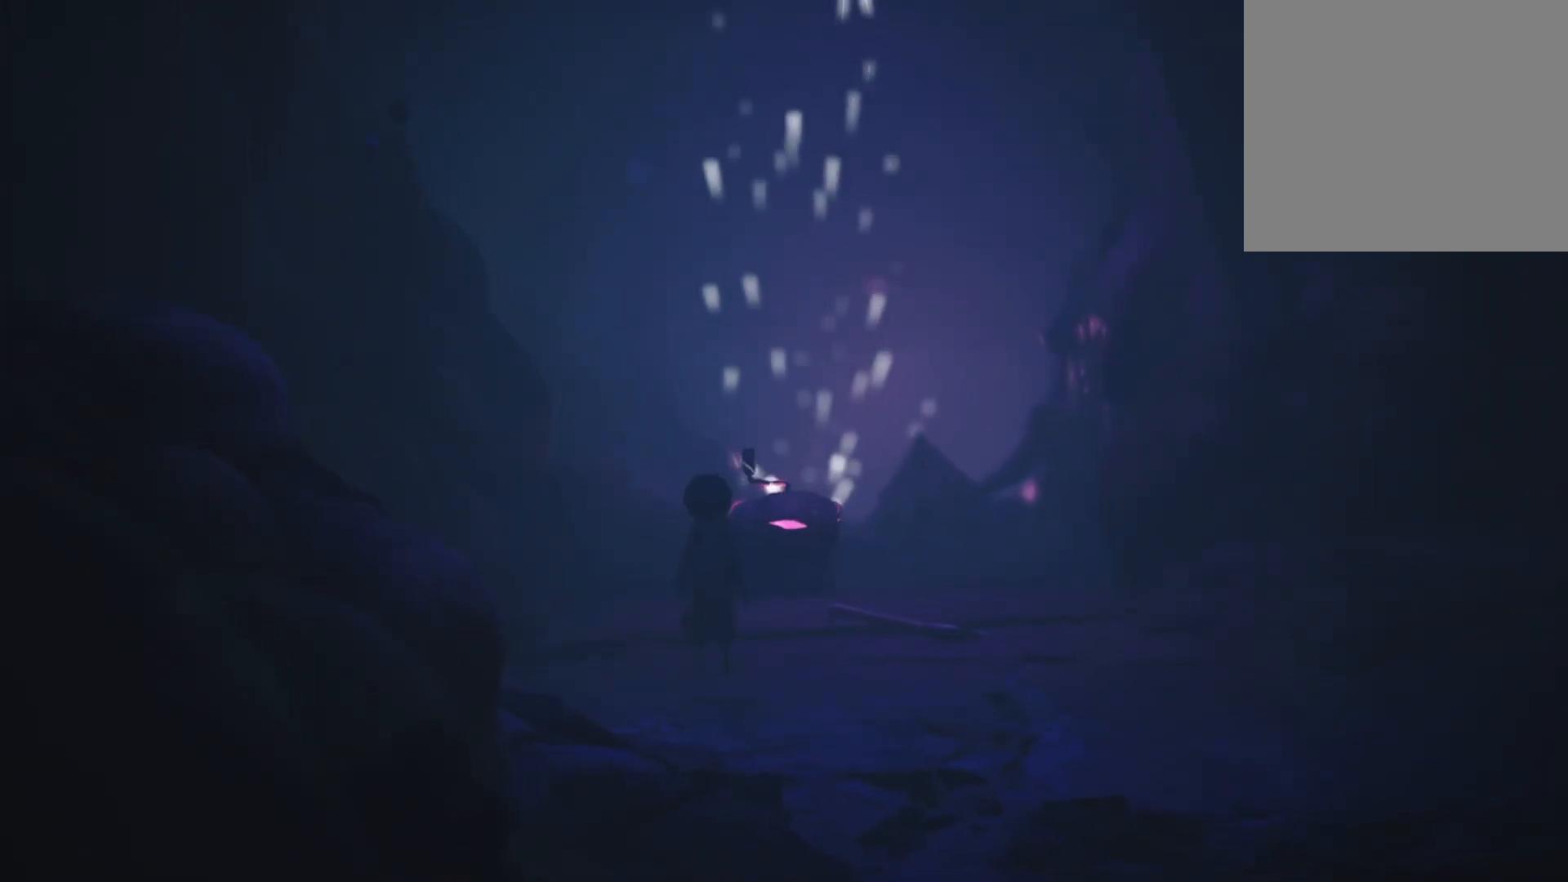
{"buttons": [], "left_stick": "up-right", "right_stick": "center", "events": []}
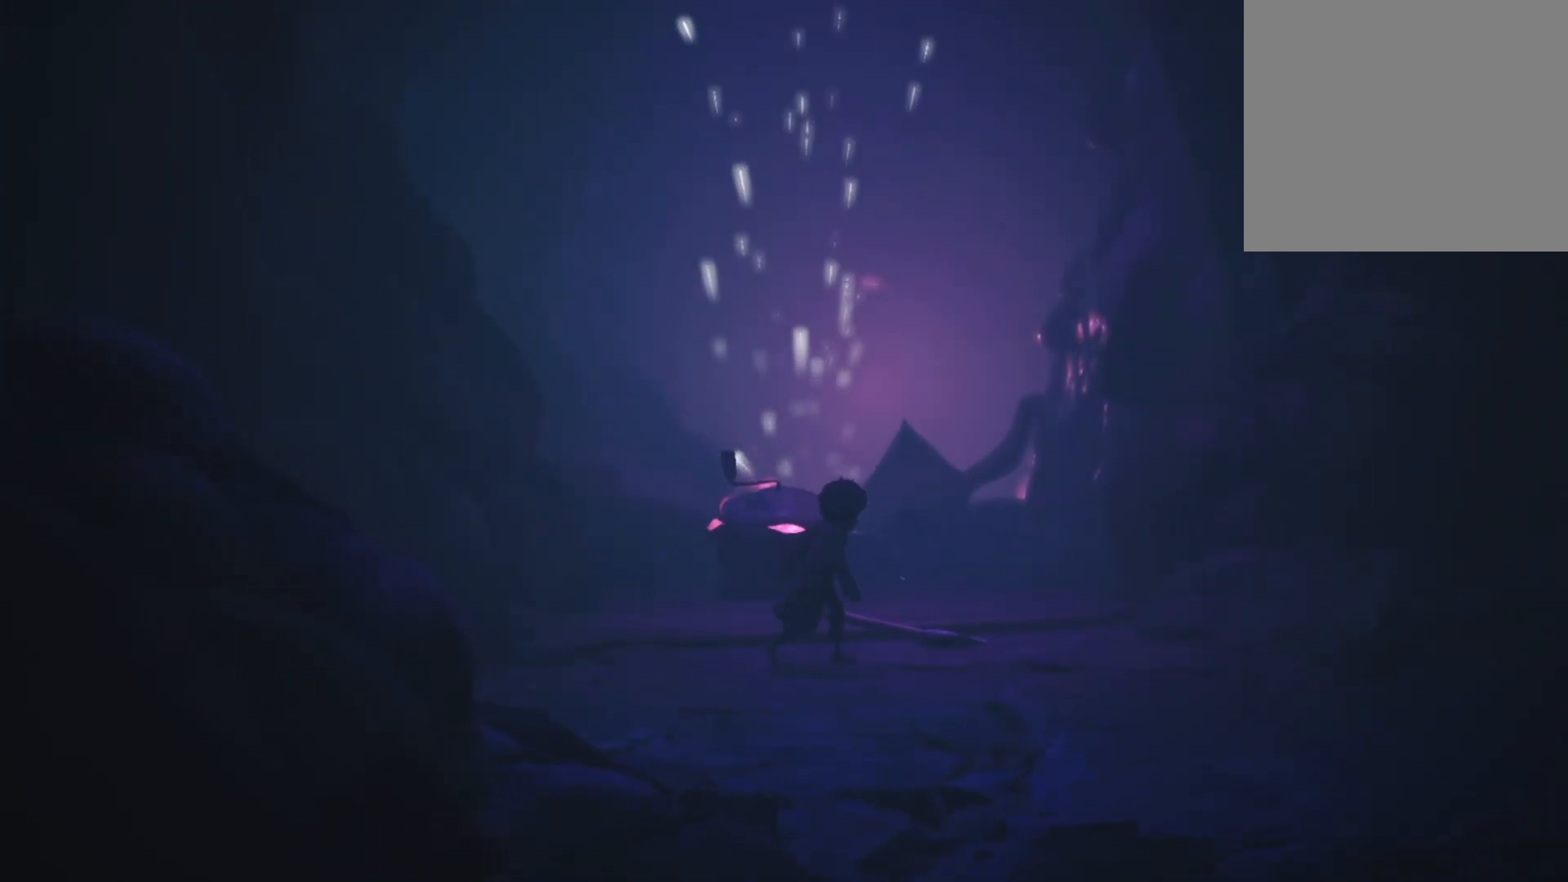
{"buttons": [], "left_stick": "up", "right_stick": "center", "events": [[183, "left_stick", "up"]]}
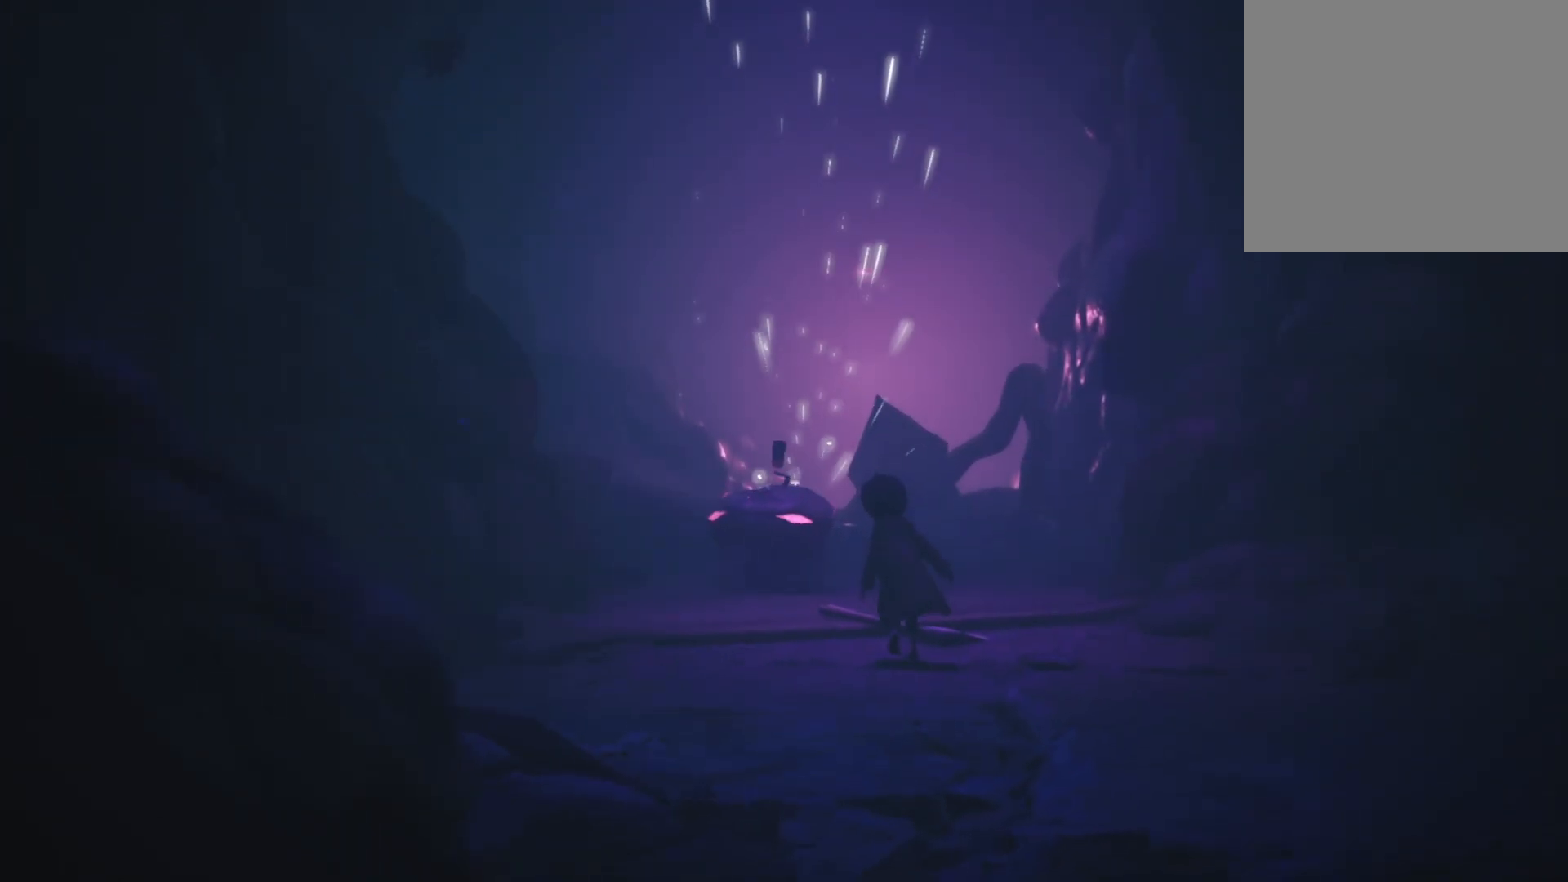
{"buttons": ["R2"], "left_stick": "up", "right_stick": "center", "events": [[17, "R2", "down"]]}